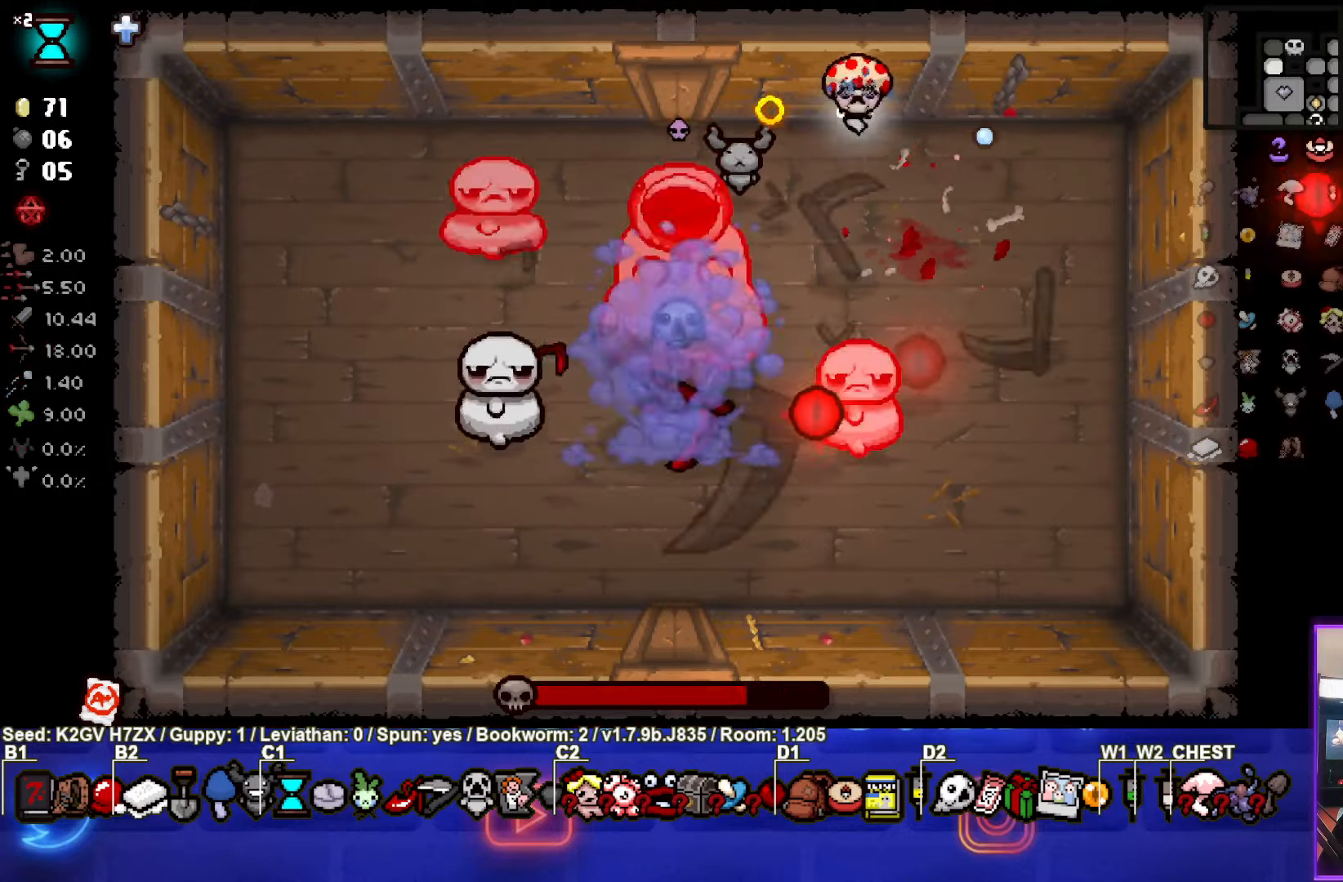
Gameplay with a controller (PlayStation layout); each line is a JSON object with the inputs held at the frame after it. "events" lists button and stick changes between this image and that frame as [ms after this image, input, new state], when the widget could be followed in between. Not read: right_stick.
{"buttons": ["SQUARE"], "left_stick": "center", "events": [[33, "left_stick", "right"], [83, "SQUARE", "down"], [133, "left_stick", "down-right"], [167, "CROSS", "up"], [383, "left_stick", "center"]]}
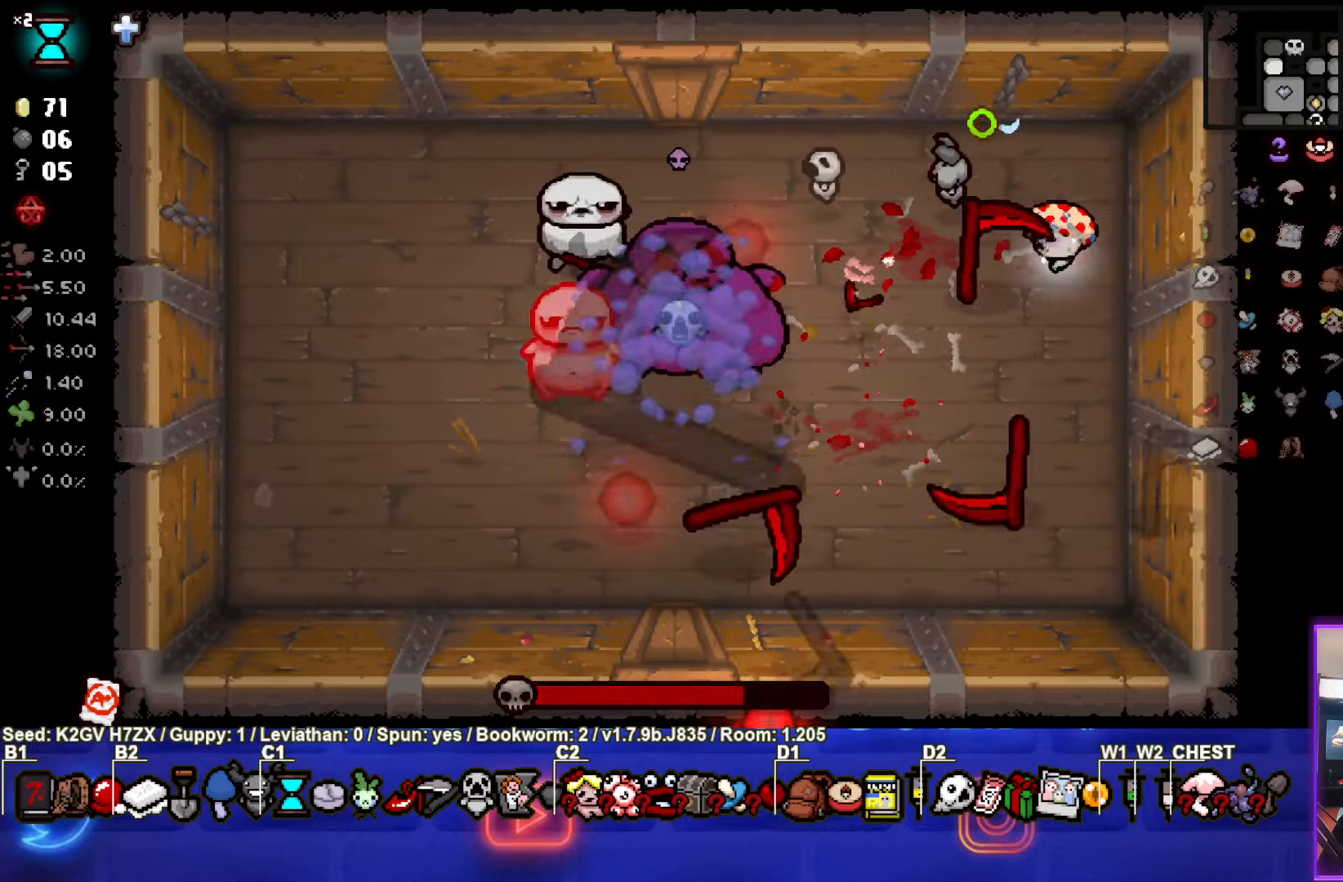
{"buttons": ["SQUARE"], "left_stick": "up", "events": [[17, "left_stick", "down-left"], [233, "left_stick", "up"]]}
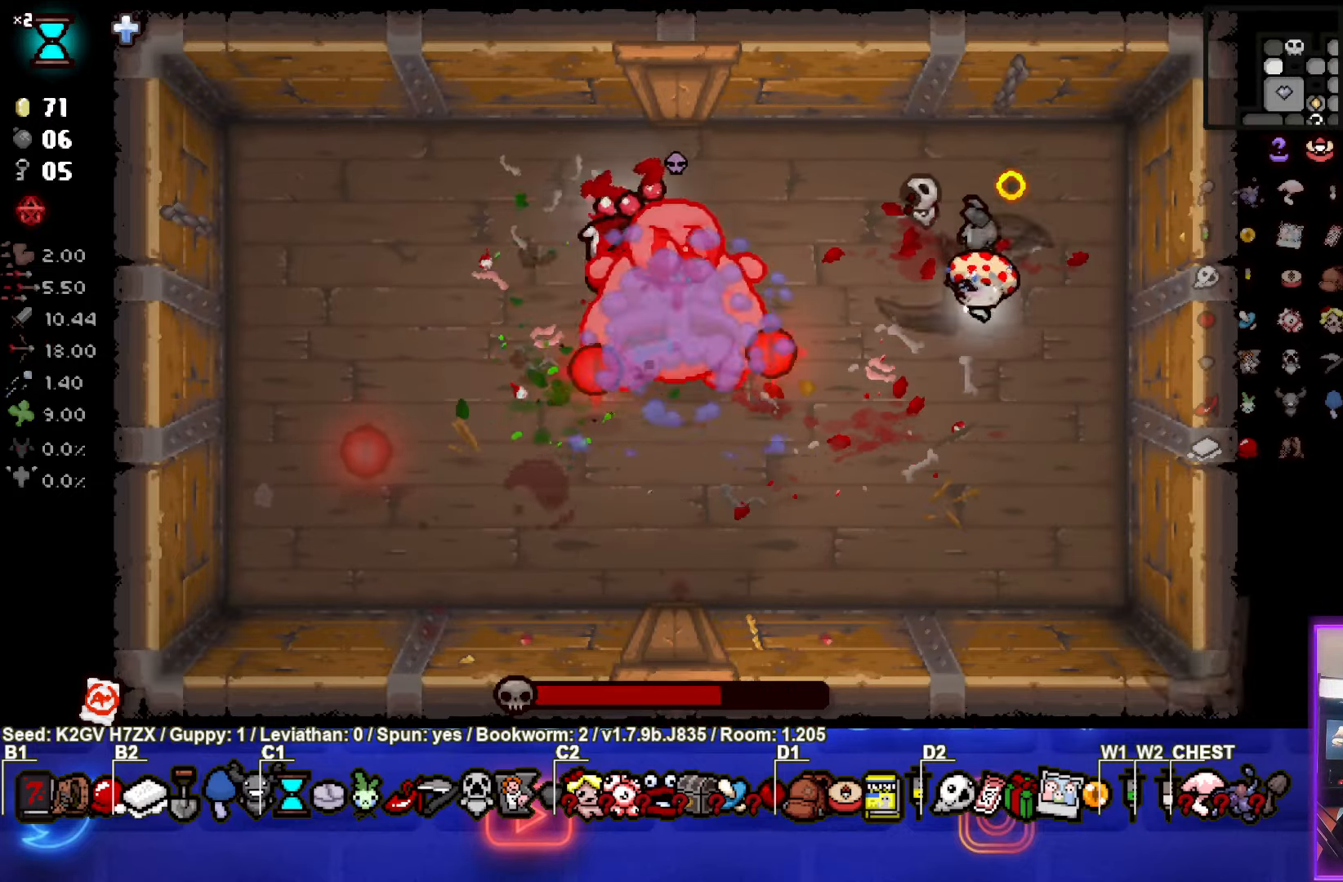
{"buttons": ["TRIANGLE"], "left_stick": "down-left", "events": [[50, "left_stick", "down"], [200, "left_stick", "down-left"], [300, "SQUARE", "up"], [300, "TRIANGLE", "down"]]}
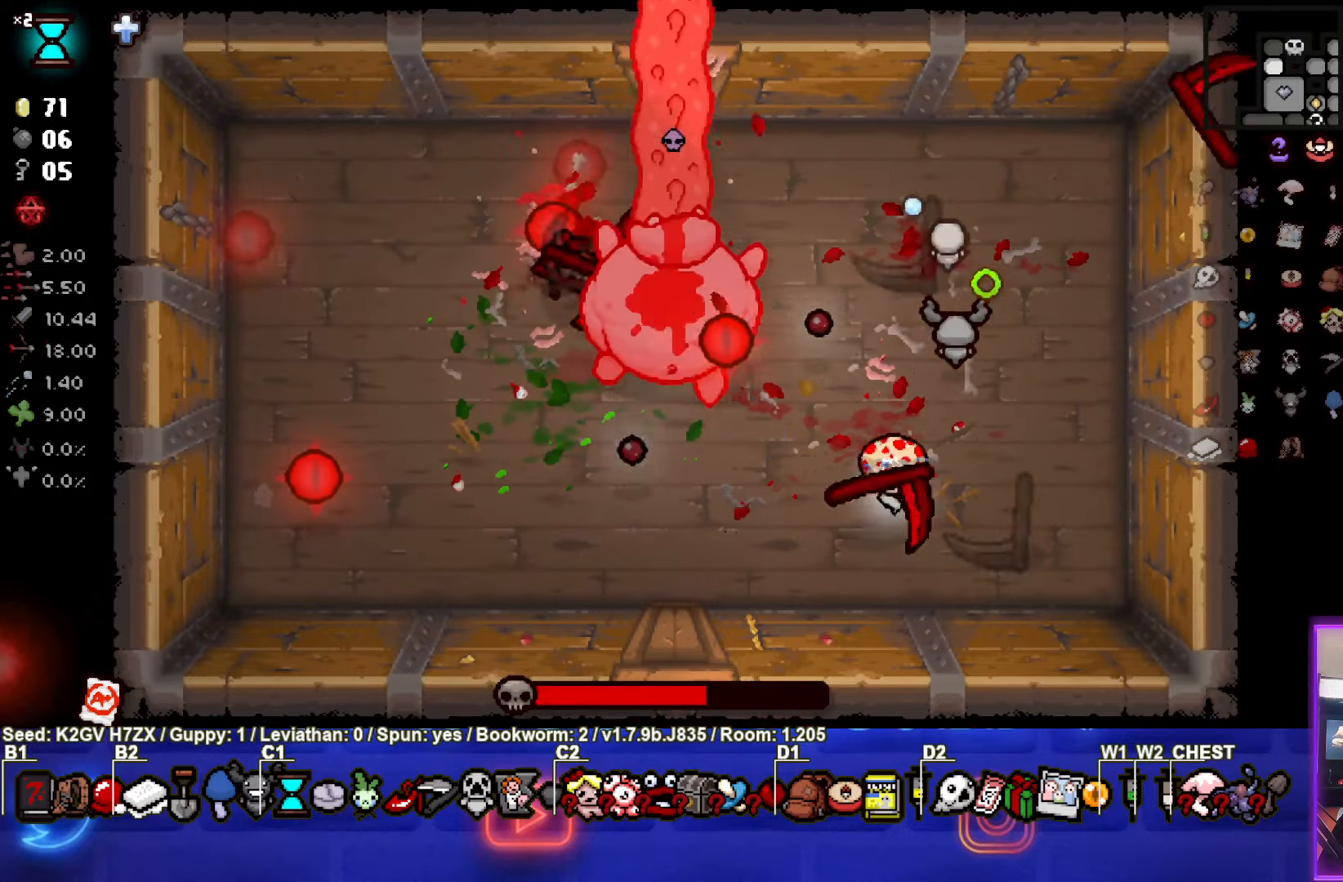
{"buttons": ["TRIANGLE"], "left_stick": "down-left", "events": []}
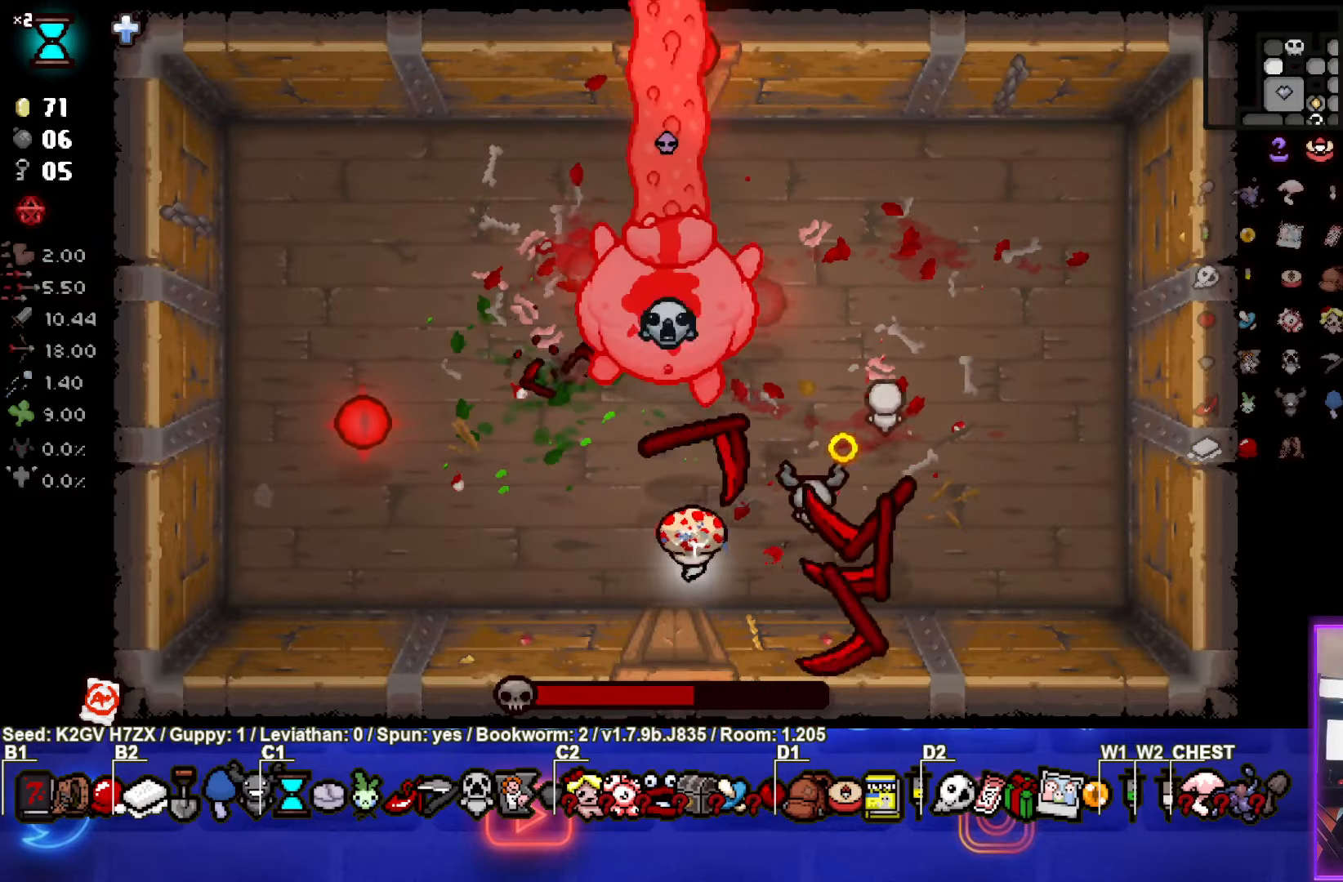
{"buttons": ["CIRCLE"], "left_stick": "up-left", "events": [[50, "left_stick", "left"], [67, "CIRCLE", "down"], [250, "TRIANGLE", "up"], [417, "left_stick", "up-left"]]}
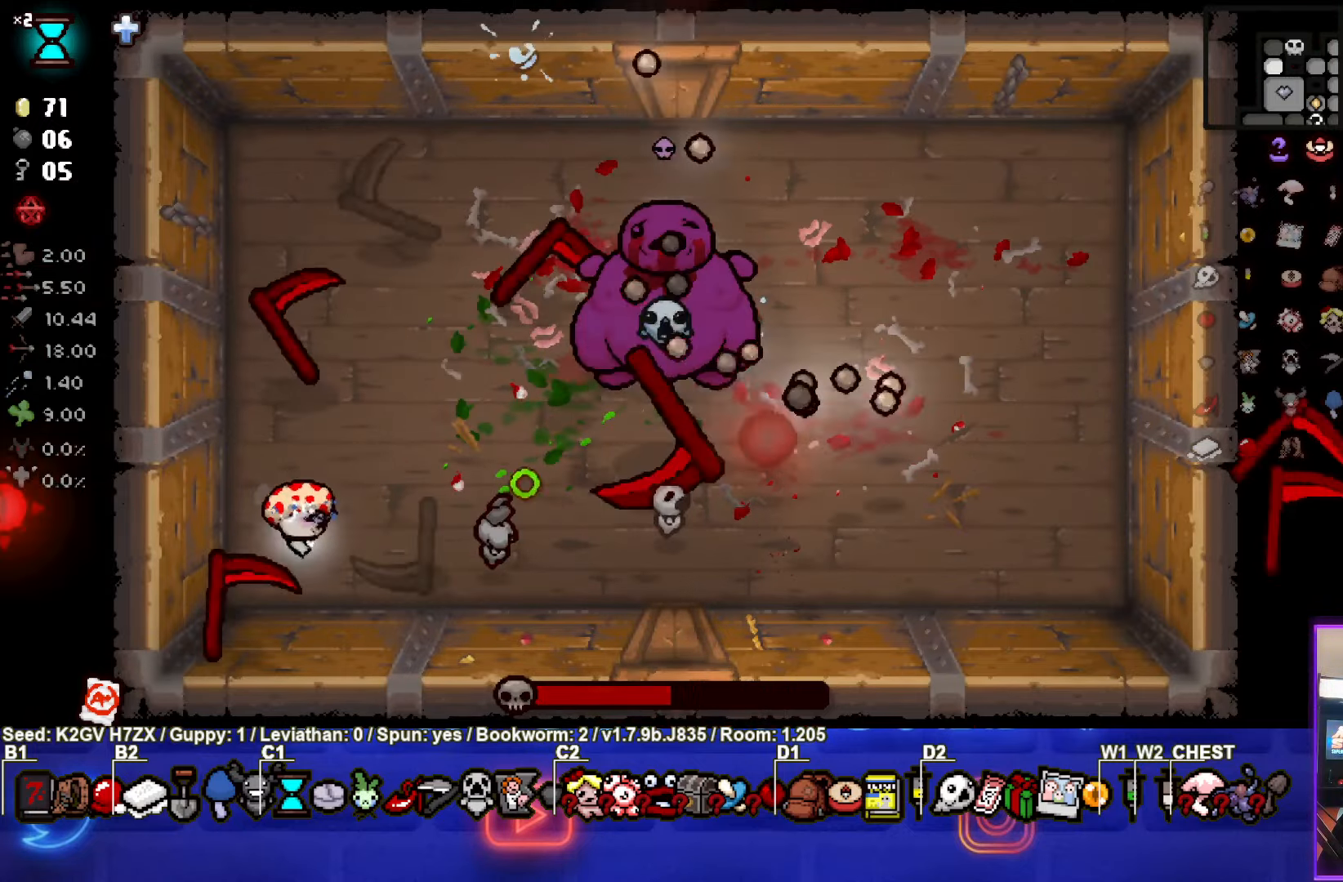
{"buttons": ["CIRCLE"], "left_stick": "up", "events": [[417, "left_stick", "up"]]}
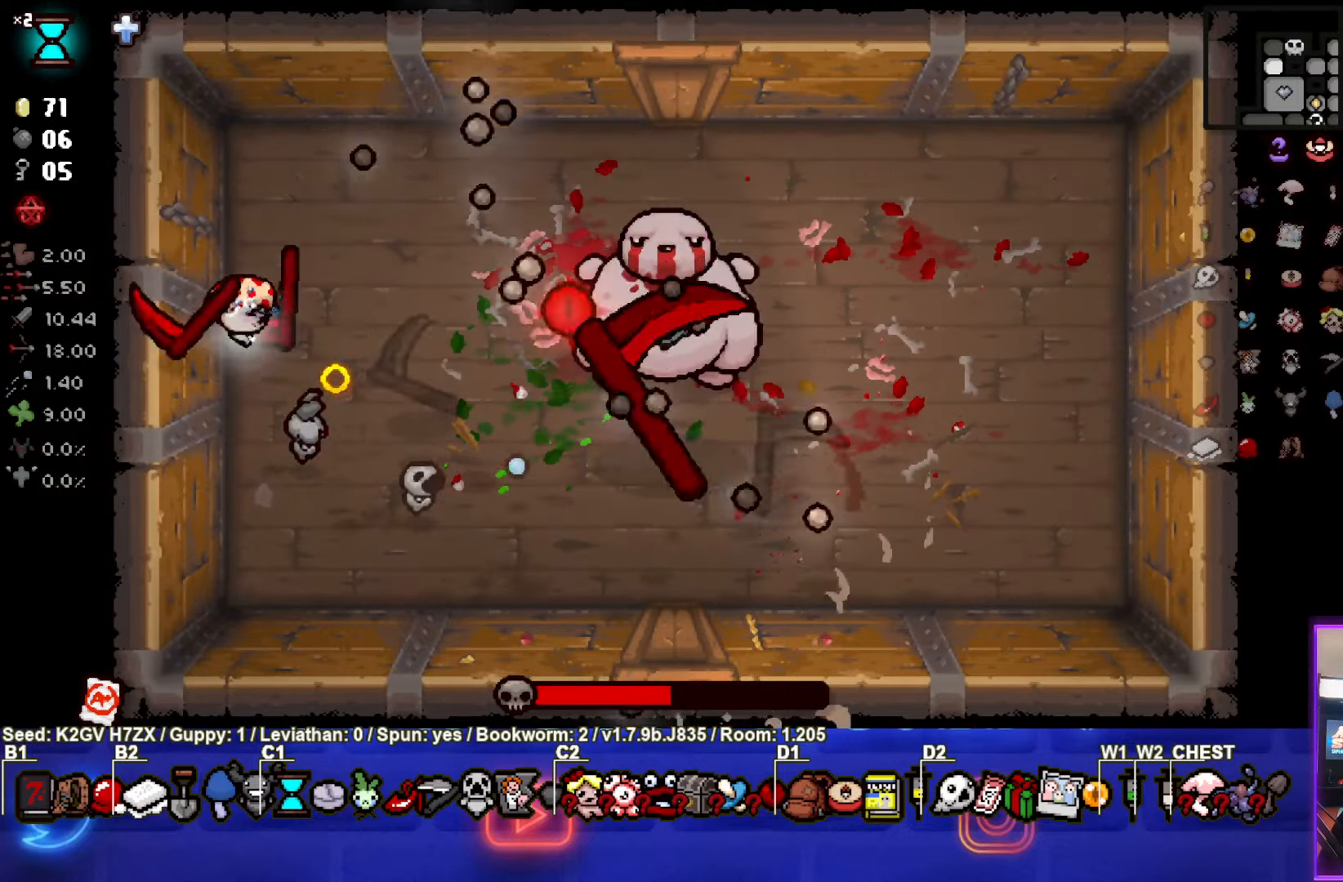
{"buttons": ["CROSS"], "left_stick": "up-right", "events": [[17, "CIRCLE", "up"], [33, "left_stick", "up-right"], [83, "CROSS", "down"]]}
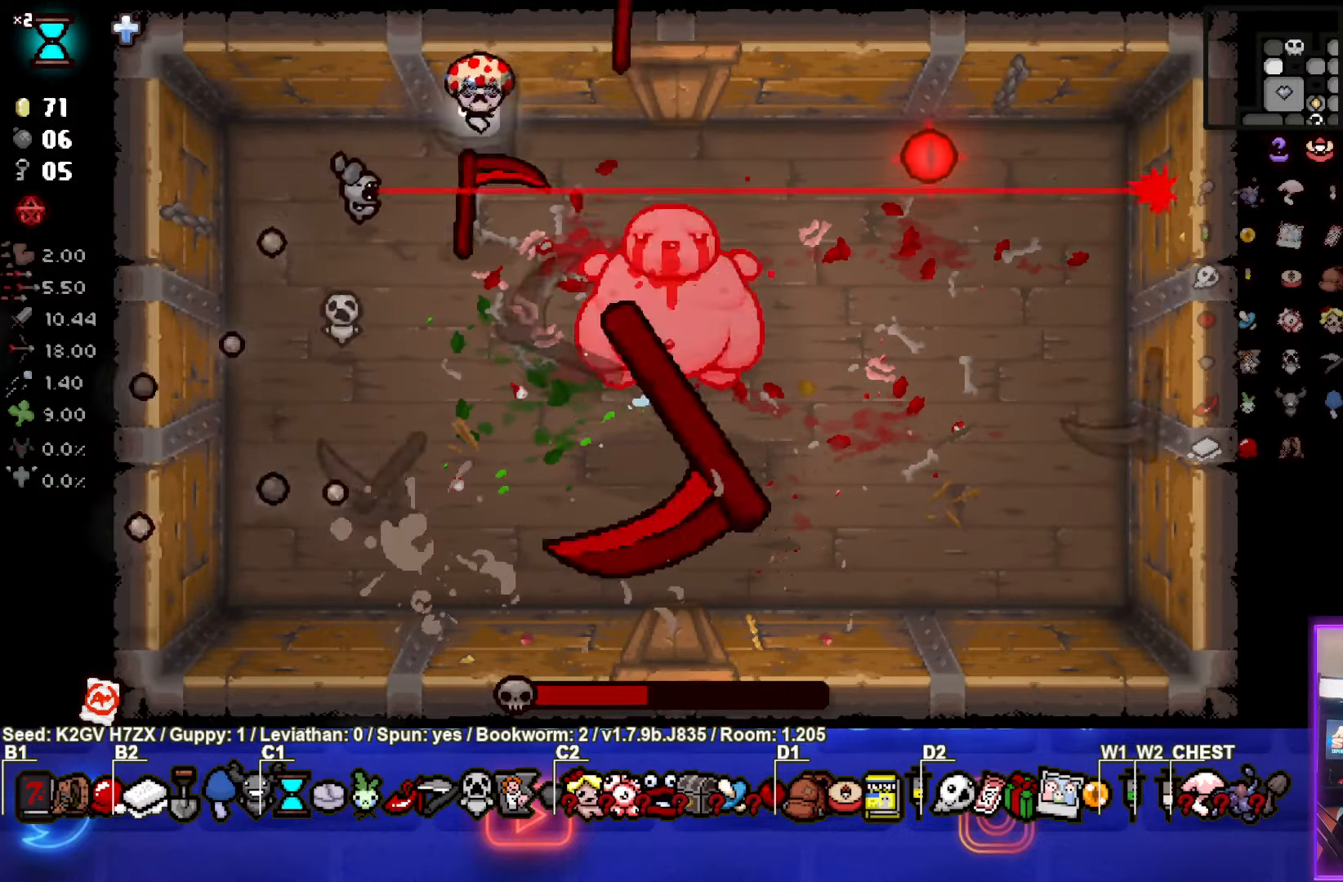
{"buttons": ["CROSS"], "left_stick": "up", "events": [[117, "left_stick", "center"], [267, "left_stick", "right"], [383, "left_stick", "center"], [500, "left_stick", "up"]]}
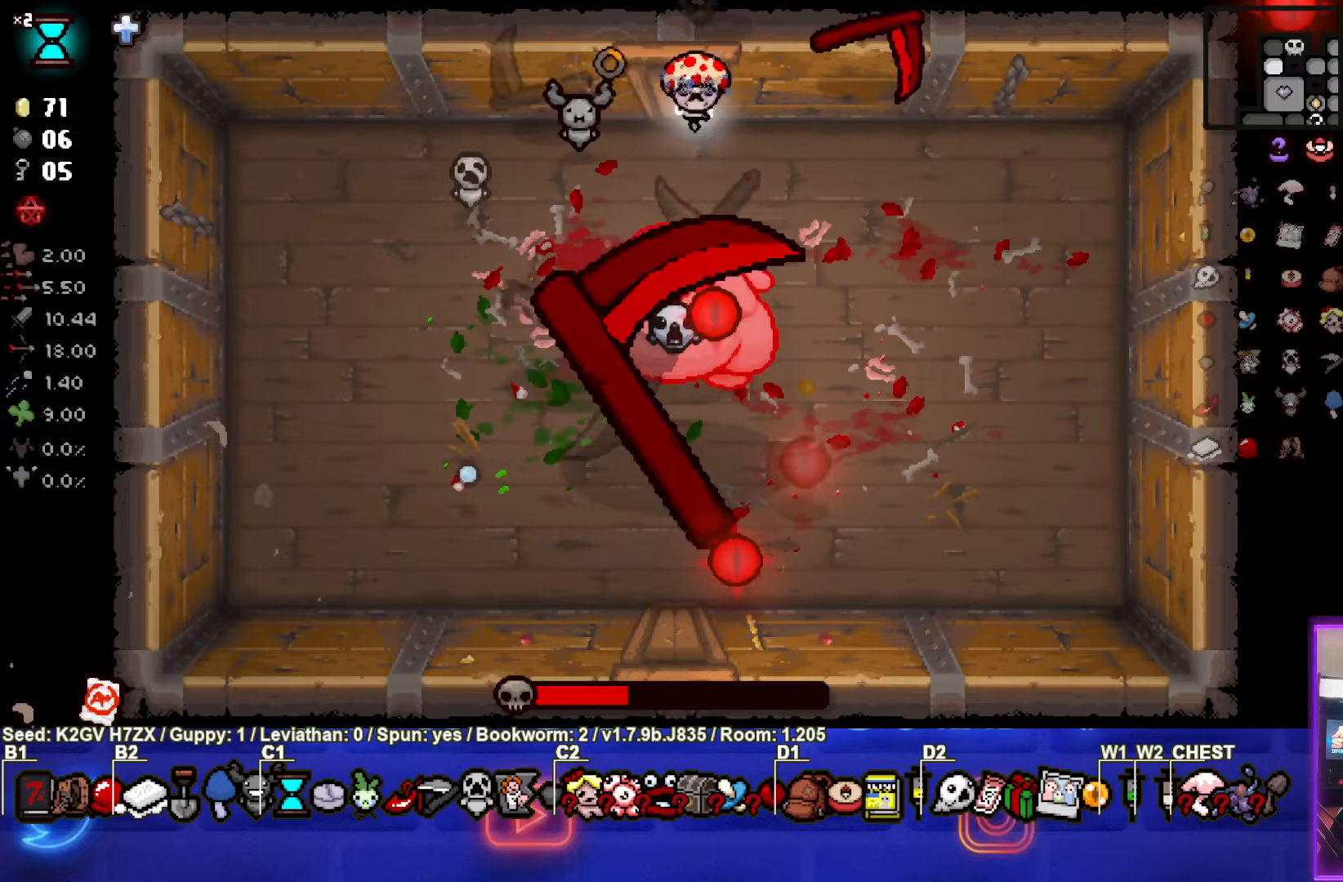
{"buttons": ["SQUARE"], "left_stick": "down-right", "events": [[200, "SQUARE", "down"], [200, "left_stick", "right"], [267, "CROSS", "up"], [500, "left_stick", "down-right"]]}
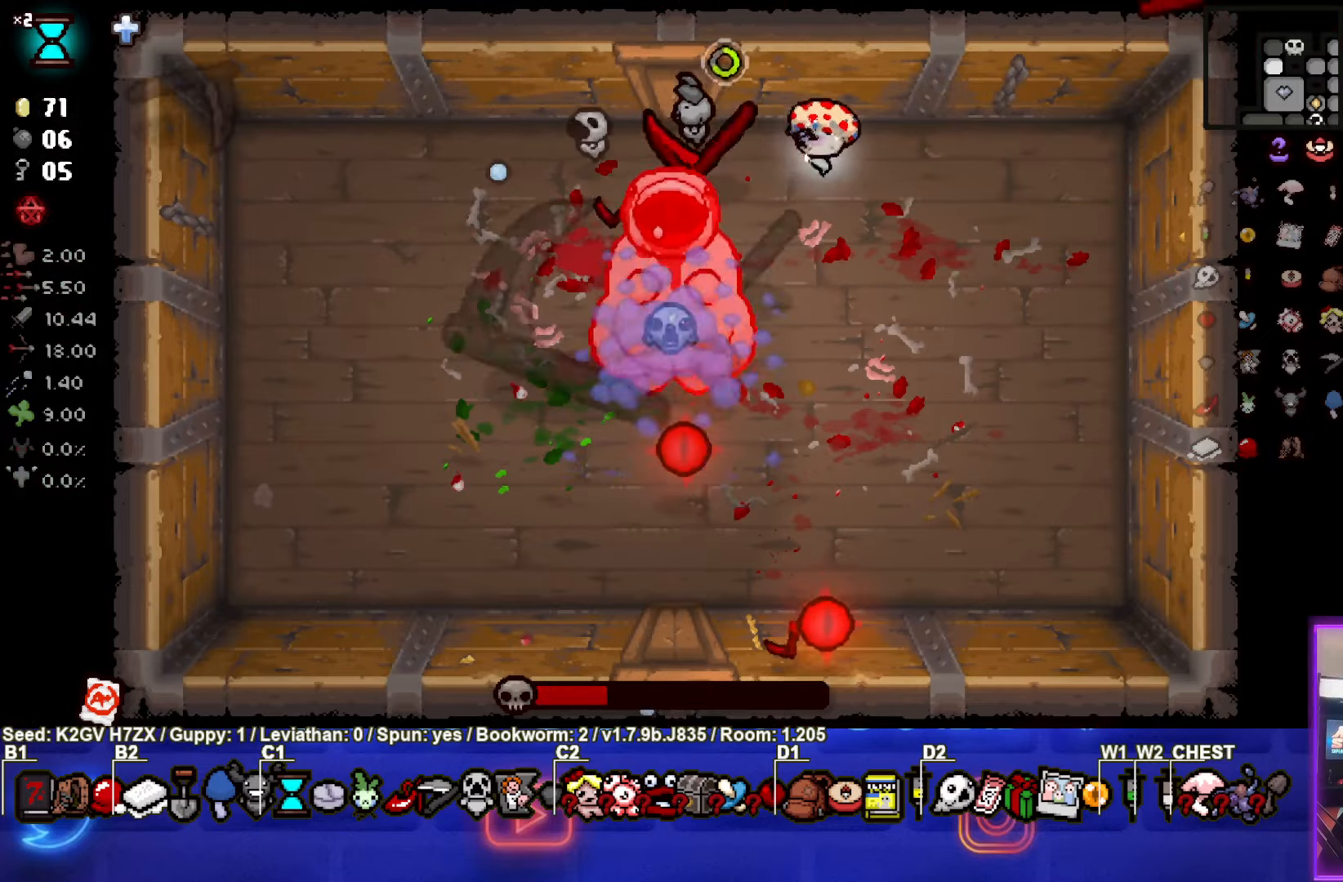
{"buttons": ["SQUARE"], "left_stick": "right", "events": [[317, "left_stick", "right"]]}
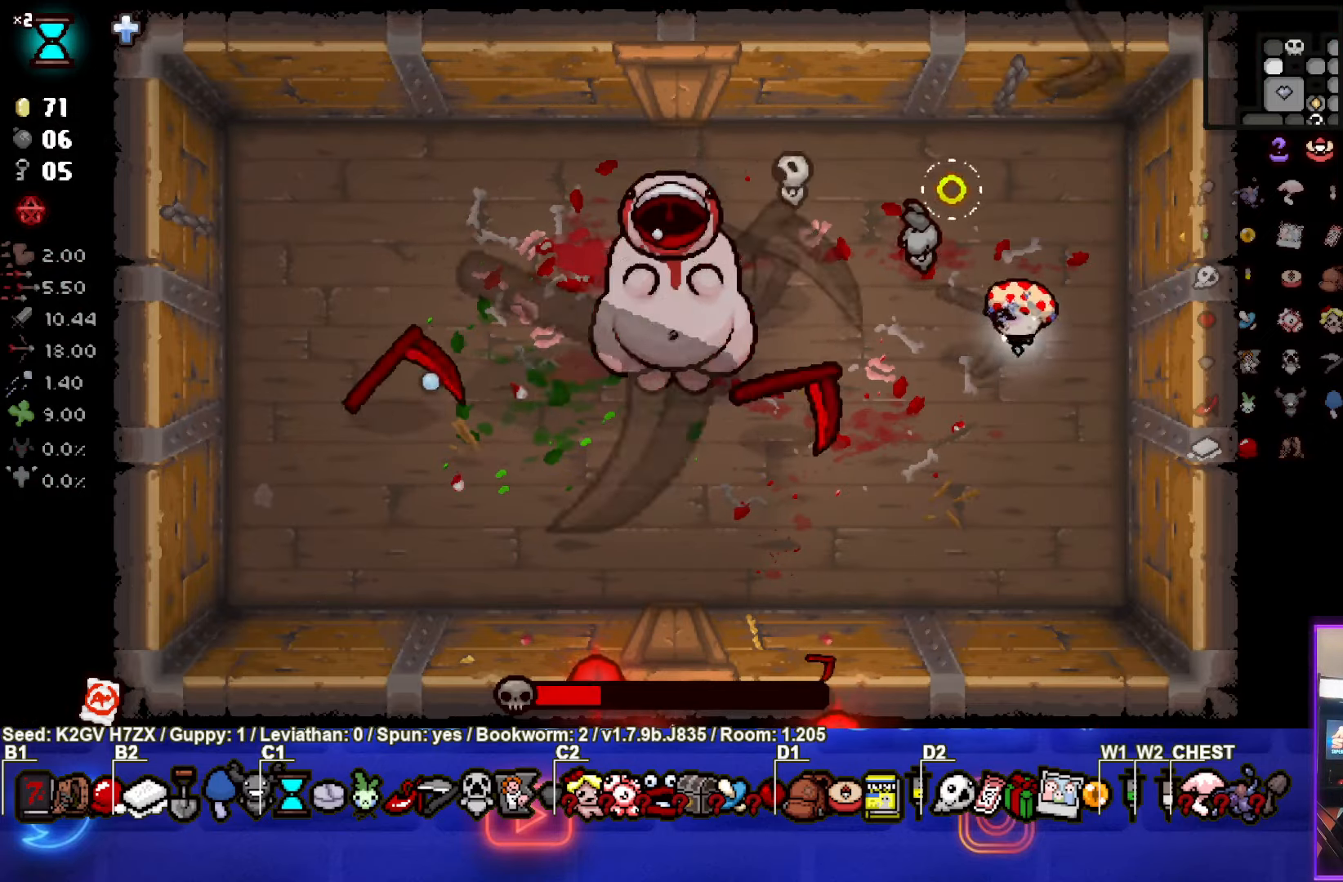
{"buttons": ["SQUARE"], "left_stick": "right", "events": []}
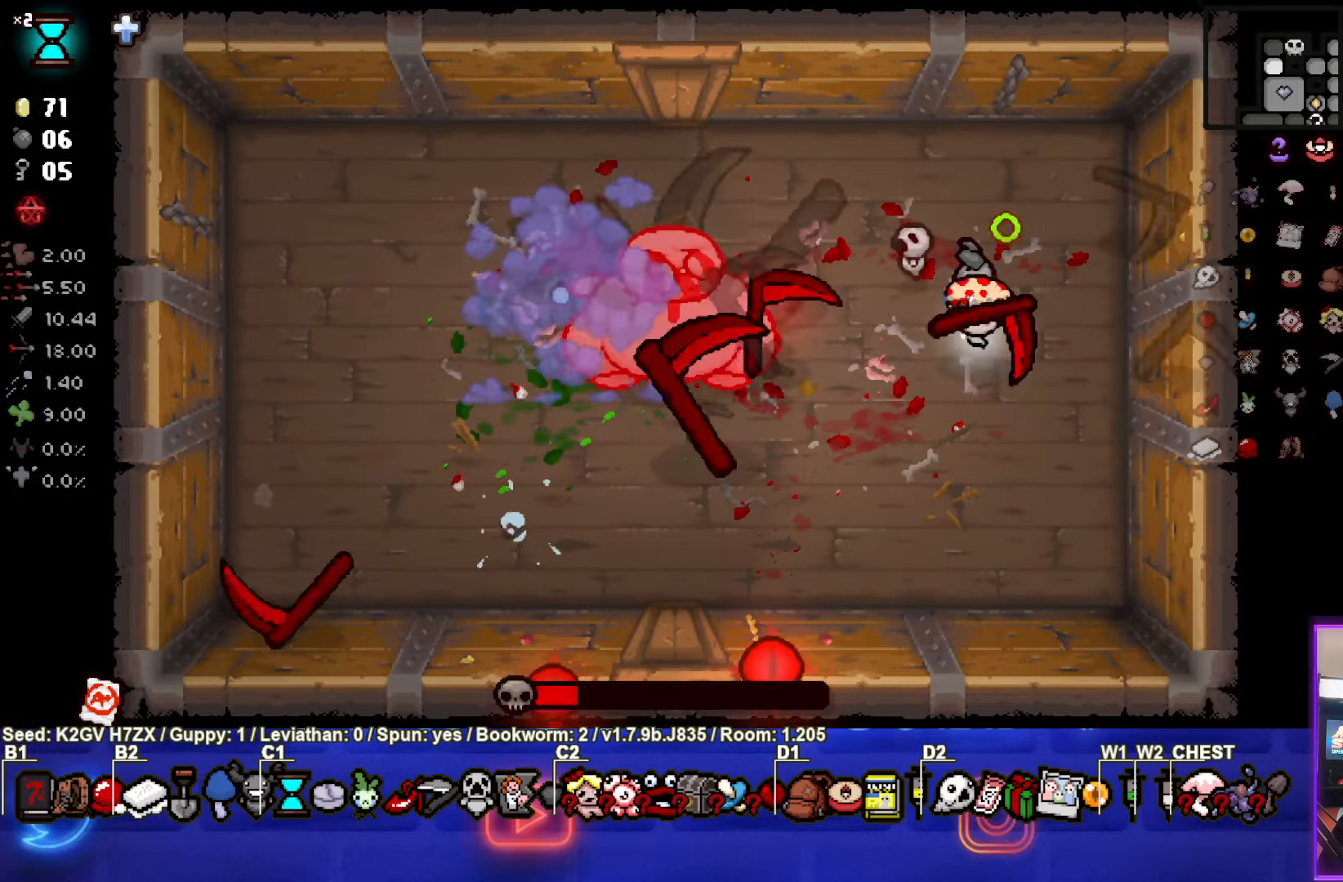
{"buttons": ["SQUARE"], "left_stick": "down-left", "events": [[133, "left_stick", "left"], [217, "SQUARE", "up"], [233, "left_stick", "right"], [283, "SQUARE", "down"], [500, "left_stick", "down-left"]]}
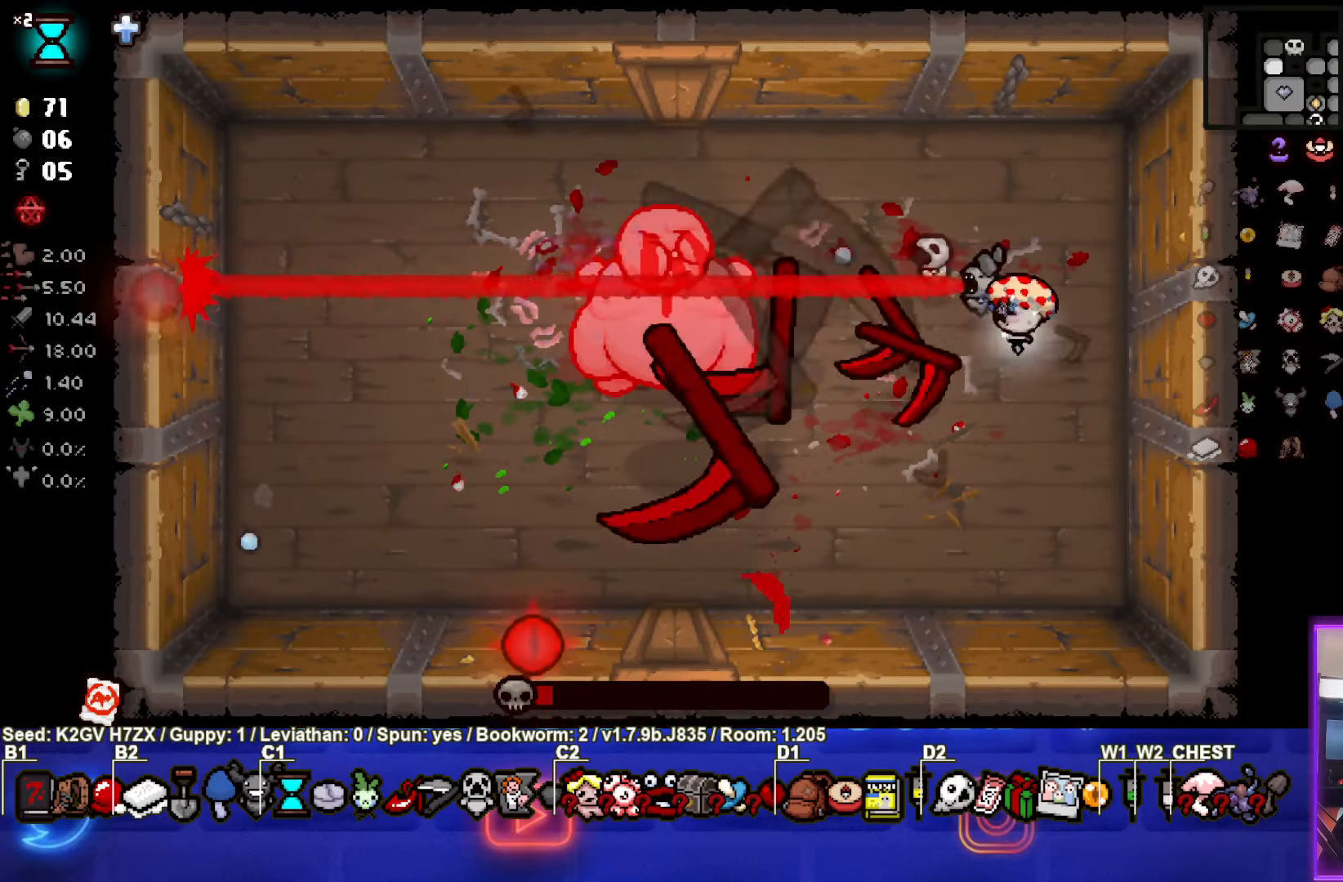
{"buttons": ["TRIANGLE"], "left_stick": "down-left", "events": [[417, "SQUARE", "up"], [467, "TRIANGLE", "down"]]}
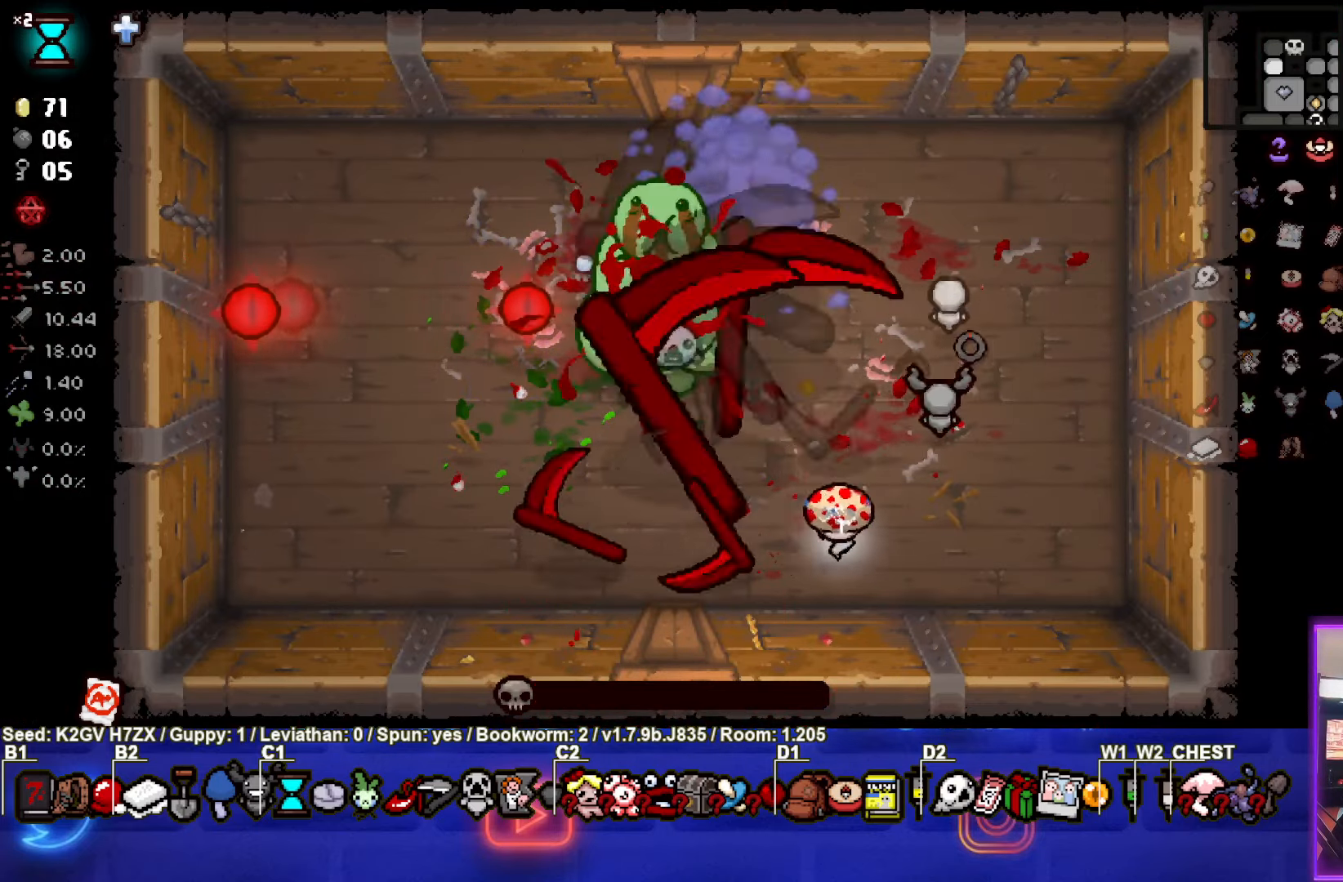
{"buttons": [], "left_stick": "up-left", "events": [[133, "left_stick", "left"], [400, "TRIANGLE", "up"], [433, "left_stick", "up-left"]]}
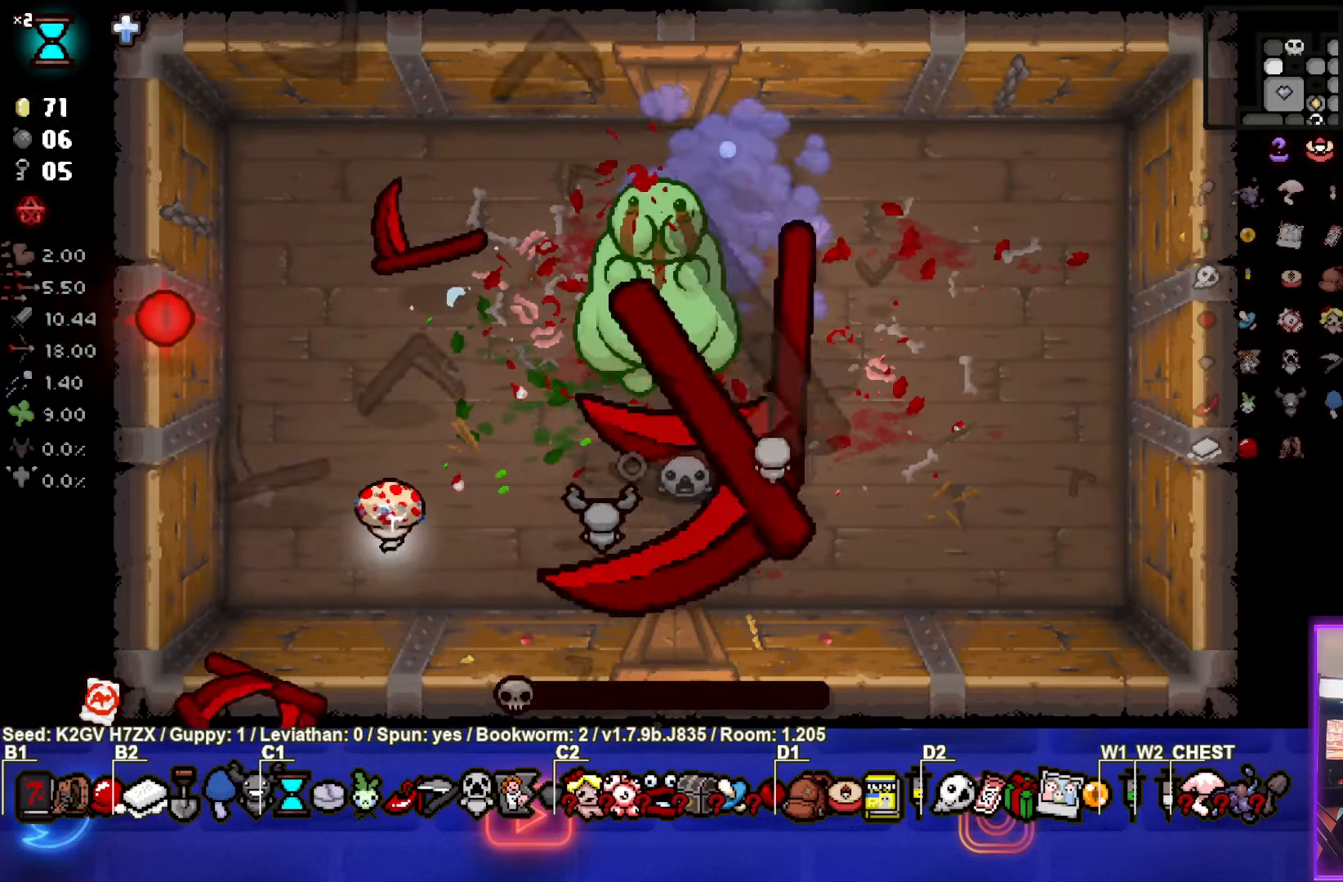
{"buttons": [], "left_stick": "up", "events": [[350, "left_stick", "up"]]}
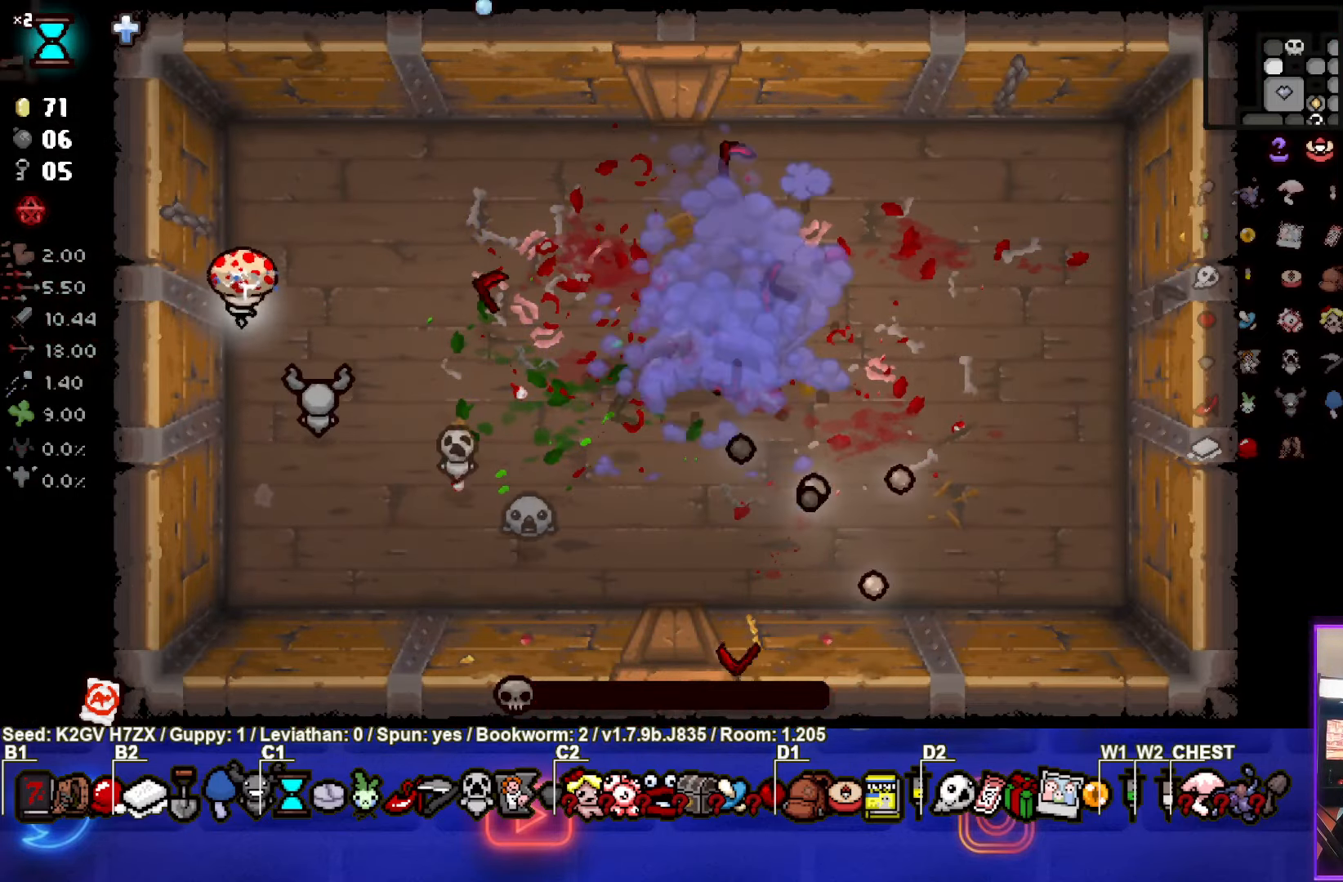
{"buttons": [], "left_stick": "center", "events": [[433, "left_stick", "center"]]}
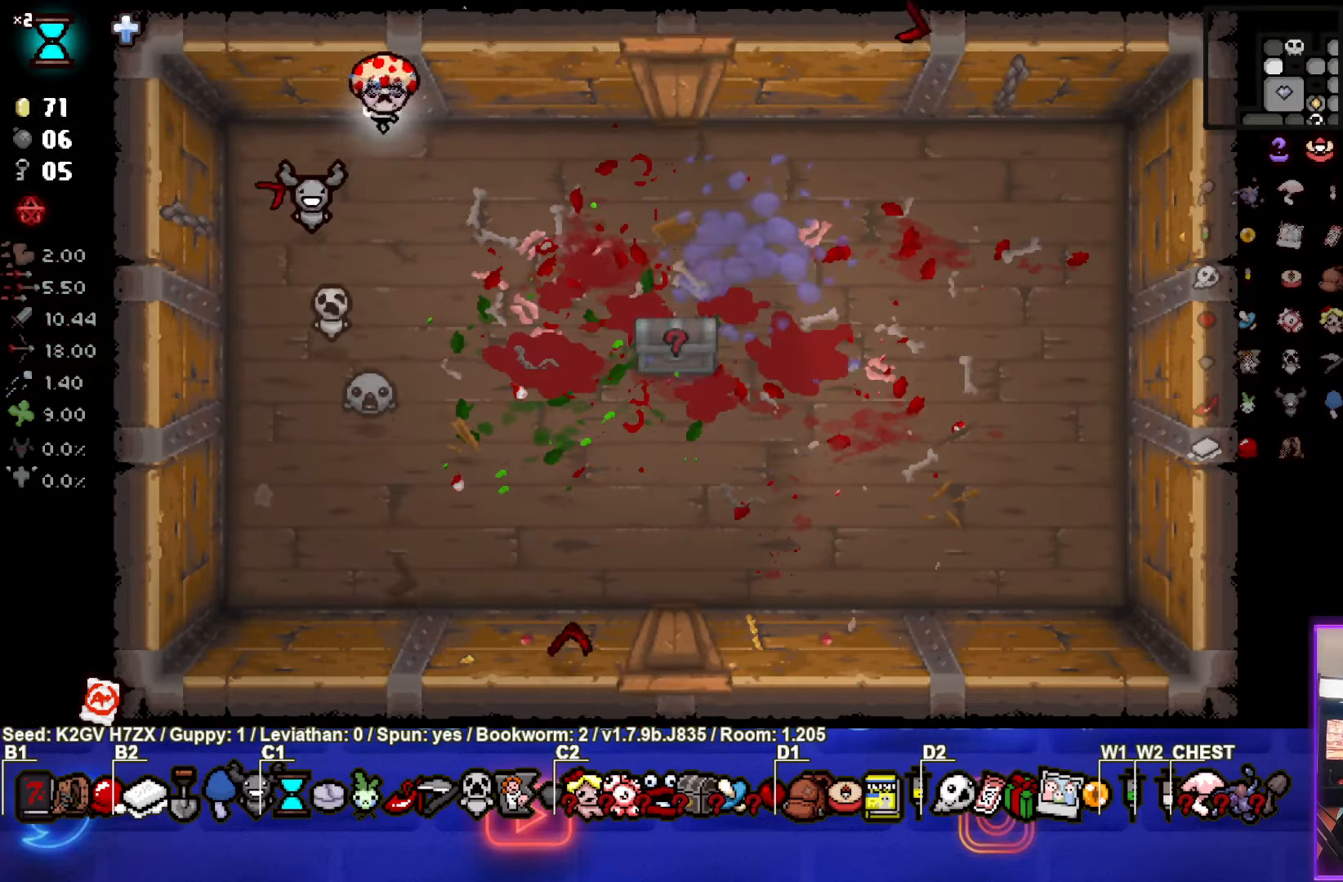
{"buttons": [], "left_stick": "center", "events": [[100, "left_stick", "right"], [417, "left_stick", "center"]]}
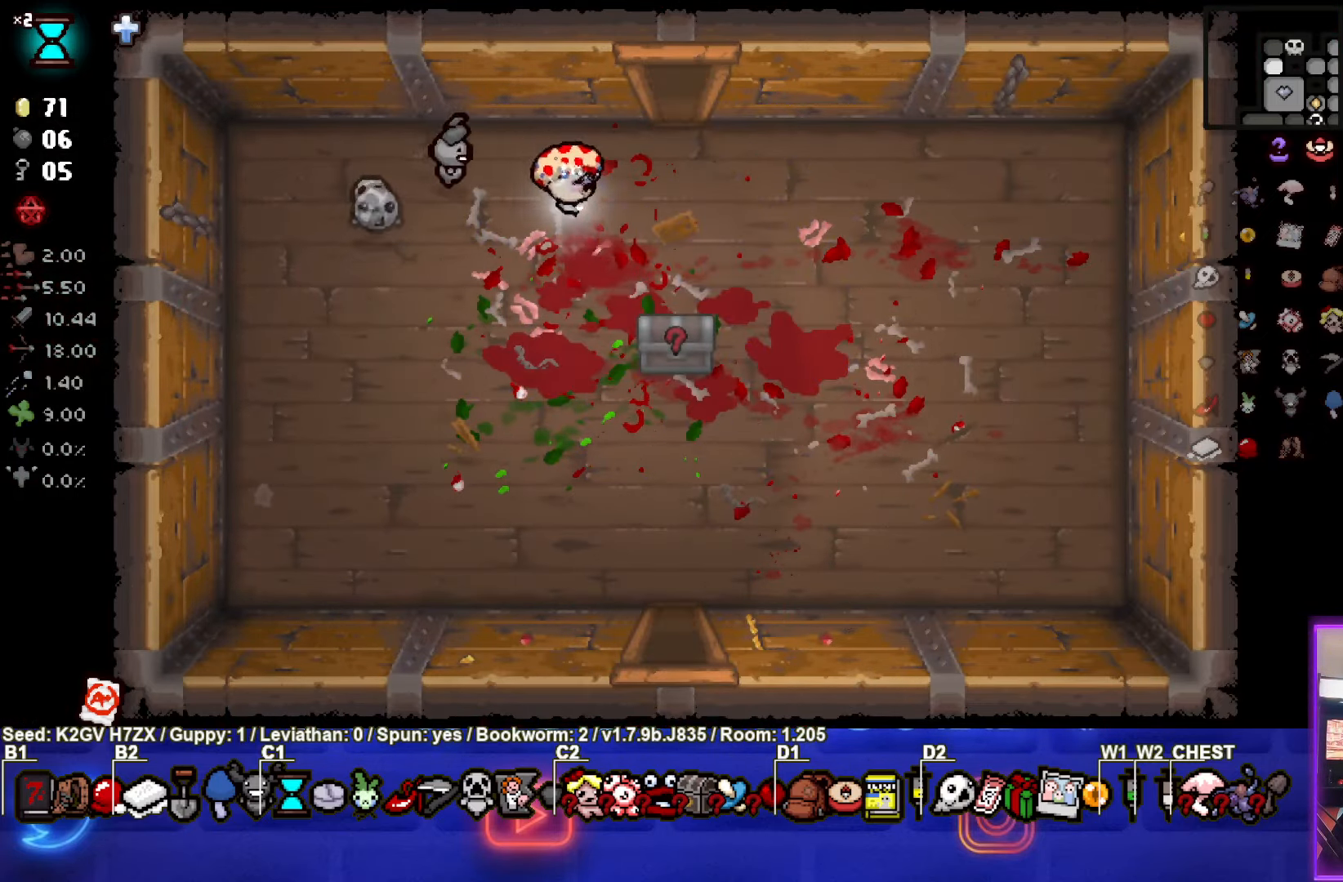
{"buttons": [], "left_stick": "up", "events": [[67, "left_stick", "down-right"], [350, "left_stick", "center"], [450, "left_stick", "up"]]}
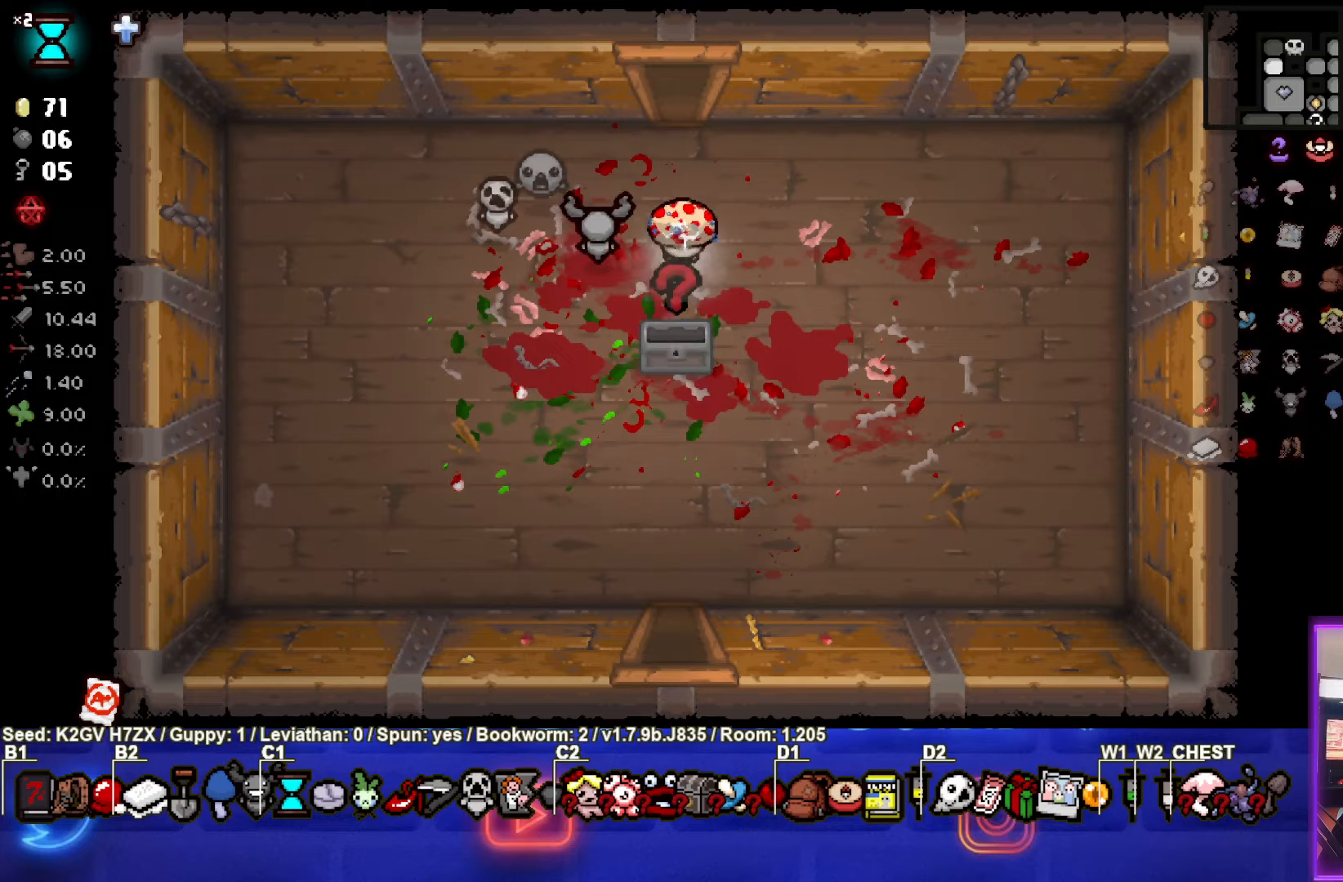
{"buttons": ["TRIANGLE"], "left_stick": "center", "events": [[450, "TRIANGLE", "down"], [467, "left_stick", "center"]]}
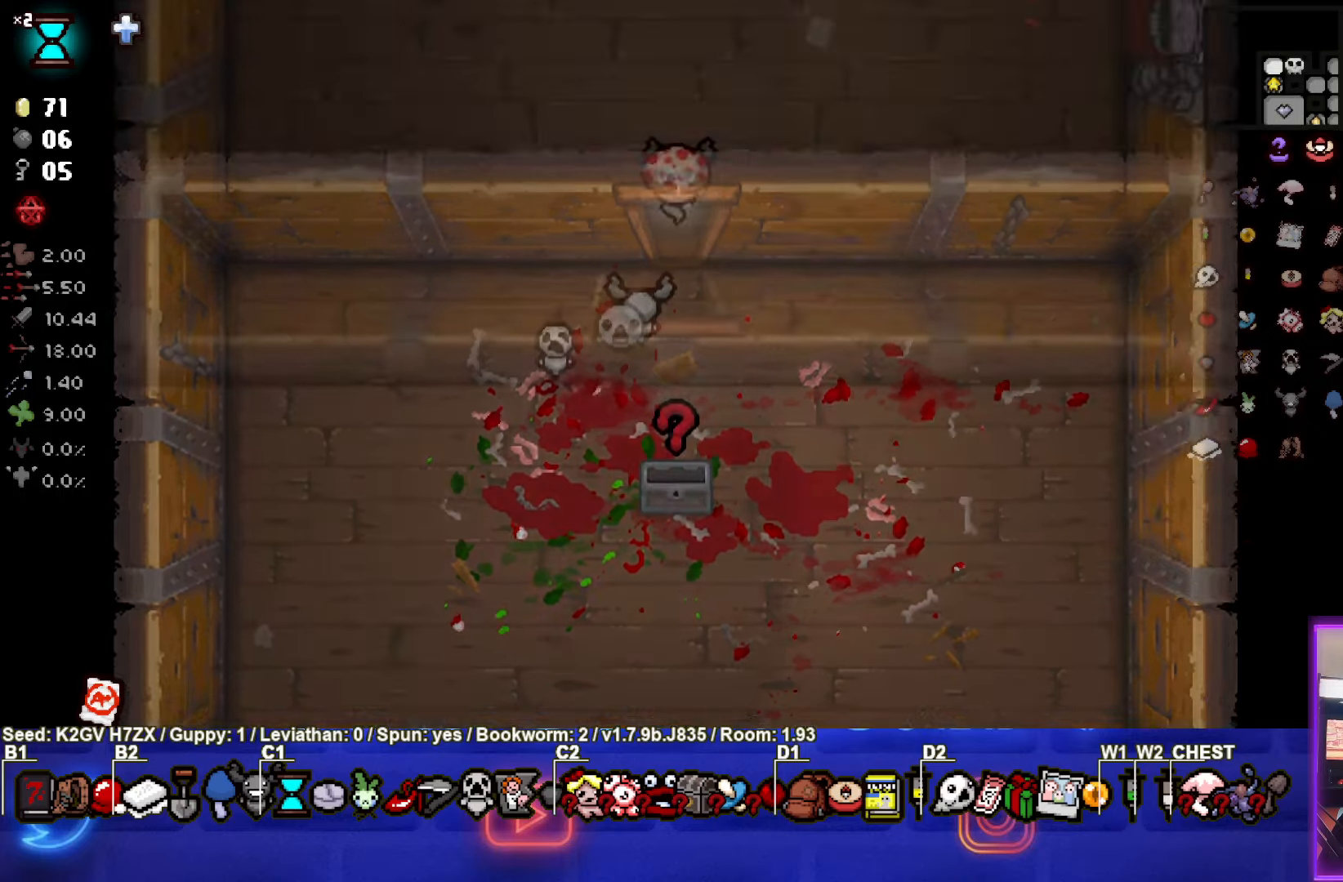
{"buttons": ["TRIANGLE"], "left_stick": "up-left", "events": [[500, "left_stick", "up-left"]]}
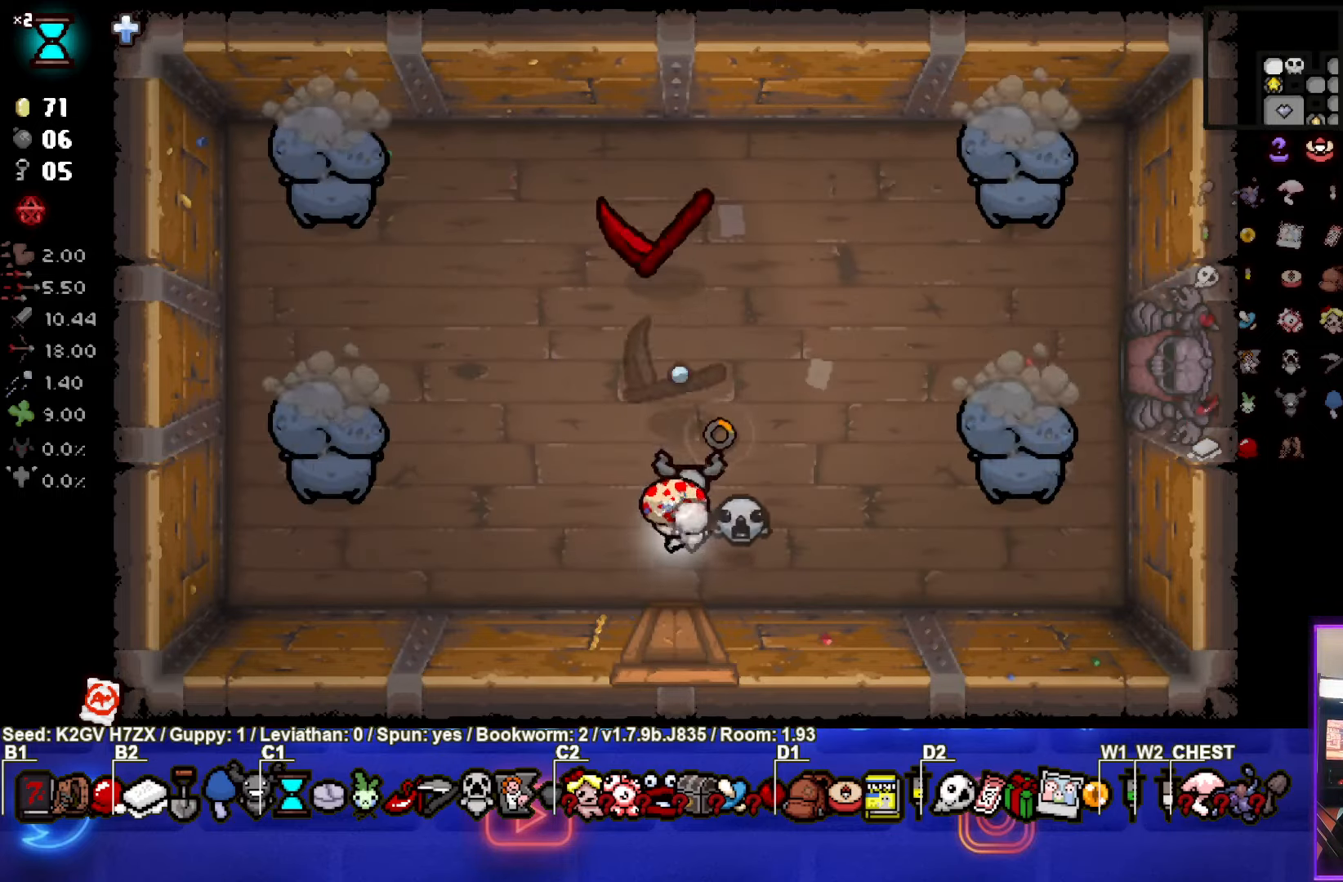
{"buttons": ["SQUARE"], "left_stick": "center", "events": [[33, "SQUARE", "down"], [83, "TRIANGLE", "up"], [283, "left_stick", "center"]]}
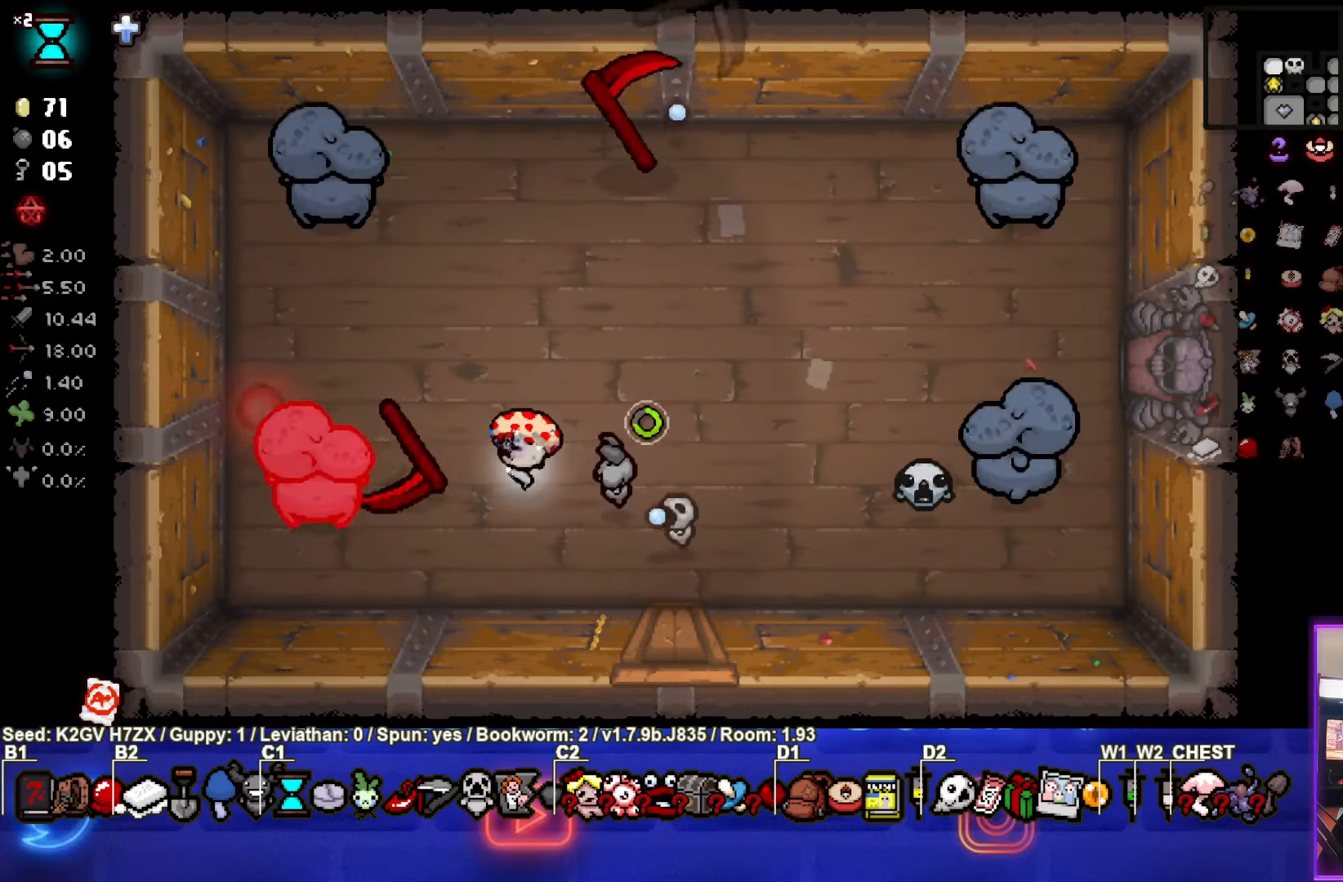
{"buttons": ["SQUARE"], "left_stick": "center", "events": [[150, "left_stick", "down-left"], [250, "left_stick", "center"], [350, "left_stick", "down"], [450, "left_stick", "center"]]}
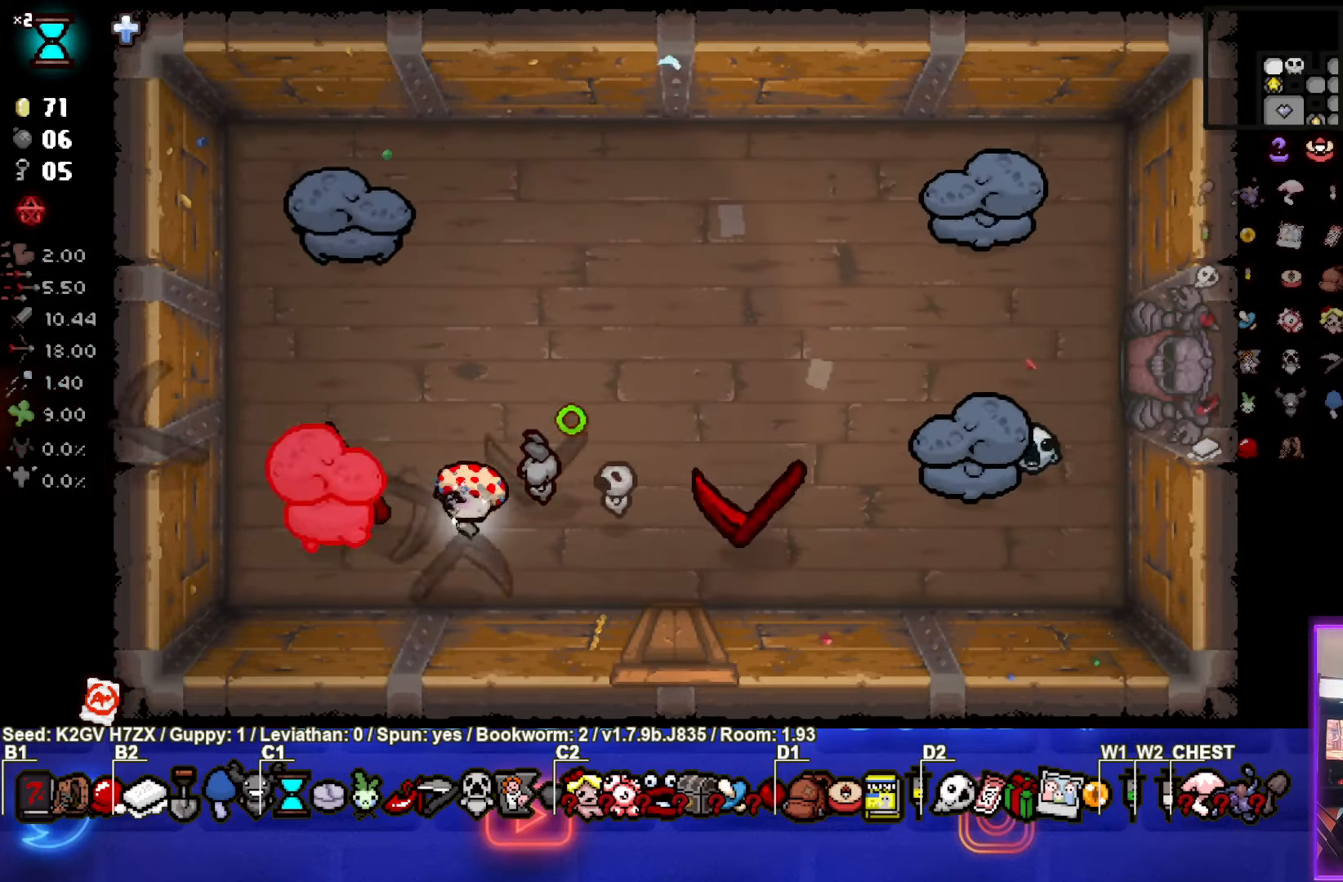
{"buttons": ["SQUARE"], "left_stick": "center", "events": [[67, "left_stick", "up-right"], [467, "left_stick", "center"]]}
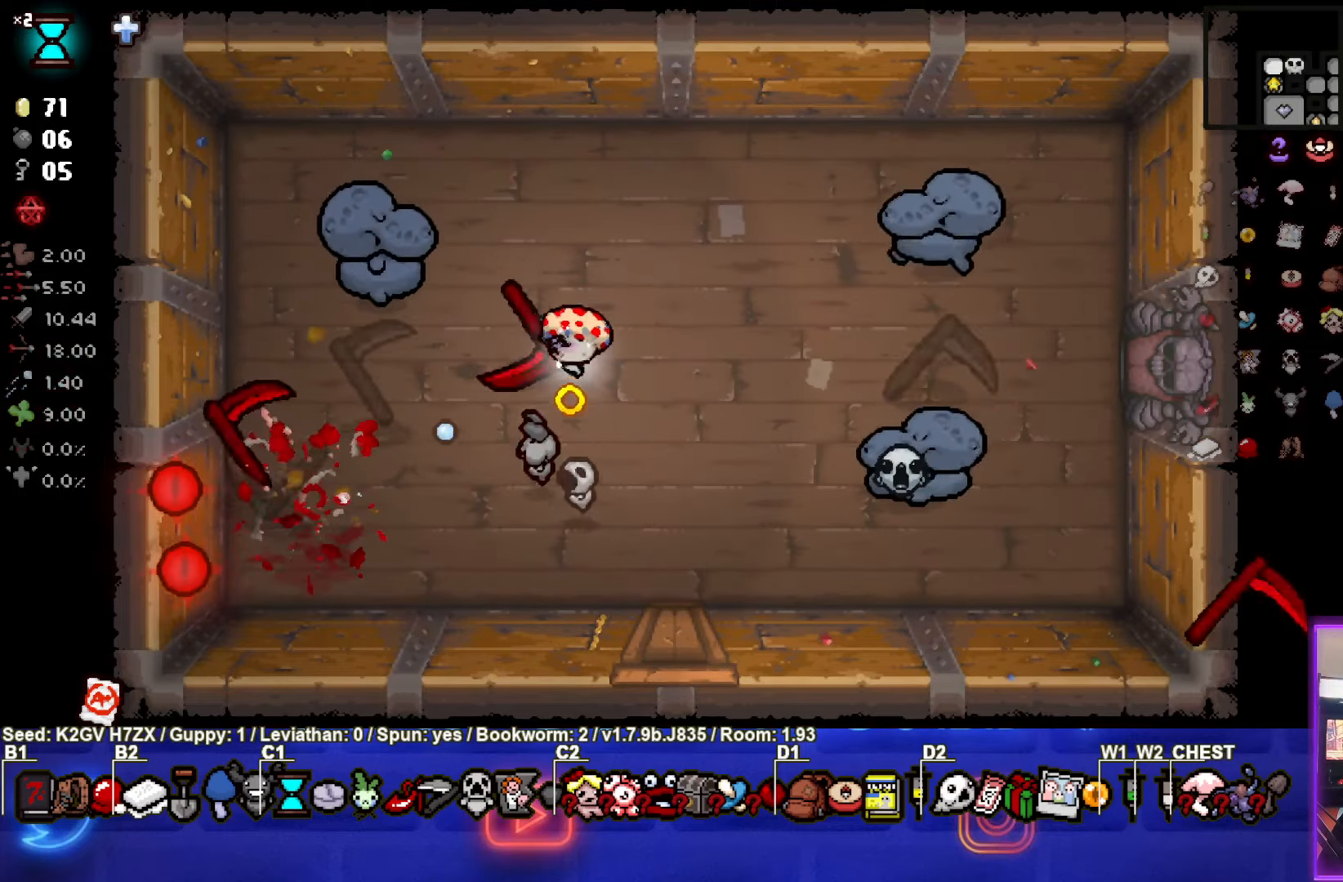
{"buttons": ["CROSS"], "left_stick": "center", "events": [[83, "CROSS", "down"], [100, "left_stick", "up-right"], [267, "SQUARE", "up"], [433, "left_stick", "center"]]}
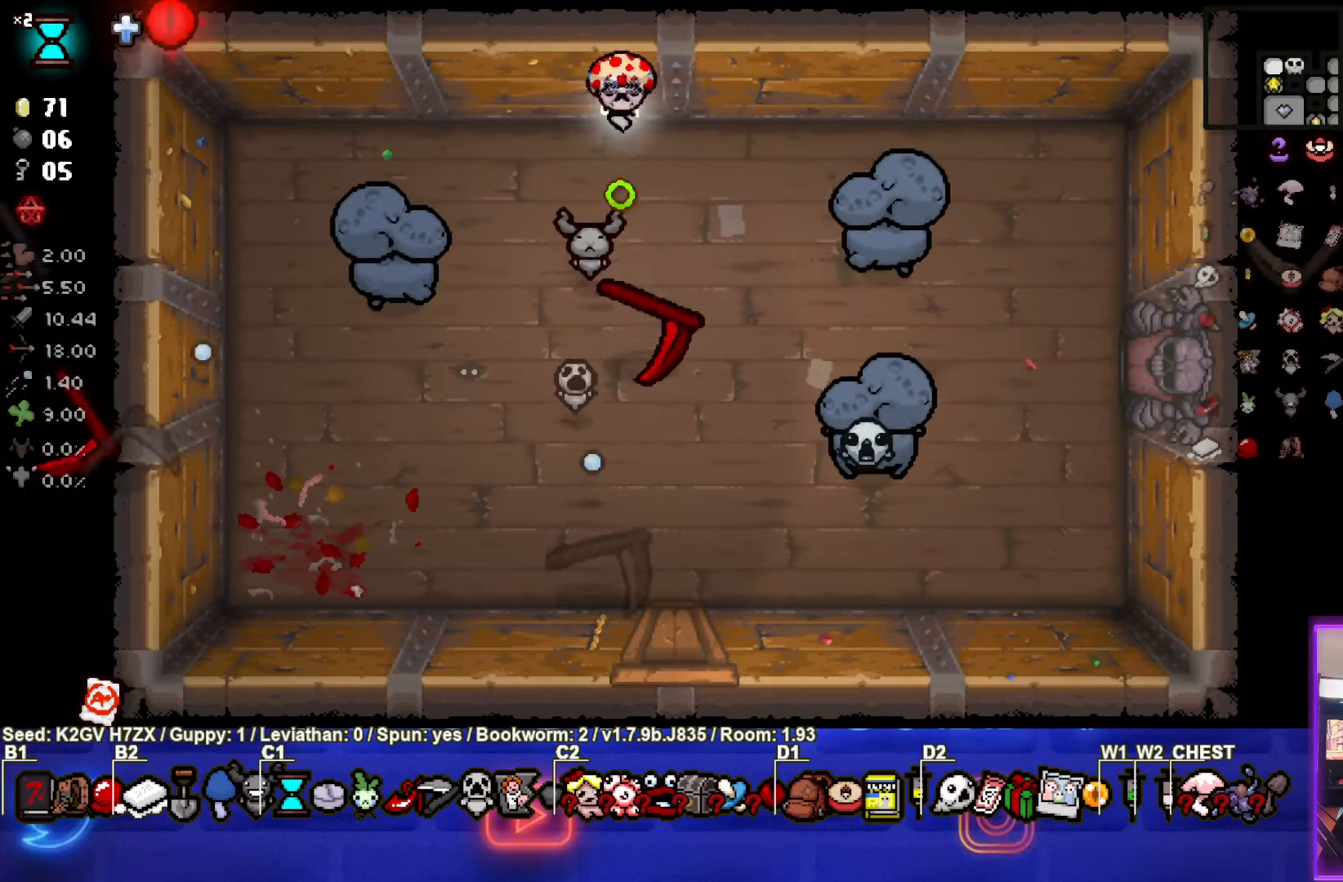
{"buttons": ["CROSS"], "left_stick": "right", "events": [[233, "left_stick", "right"]]}
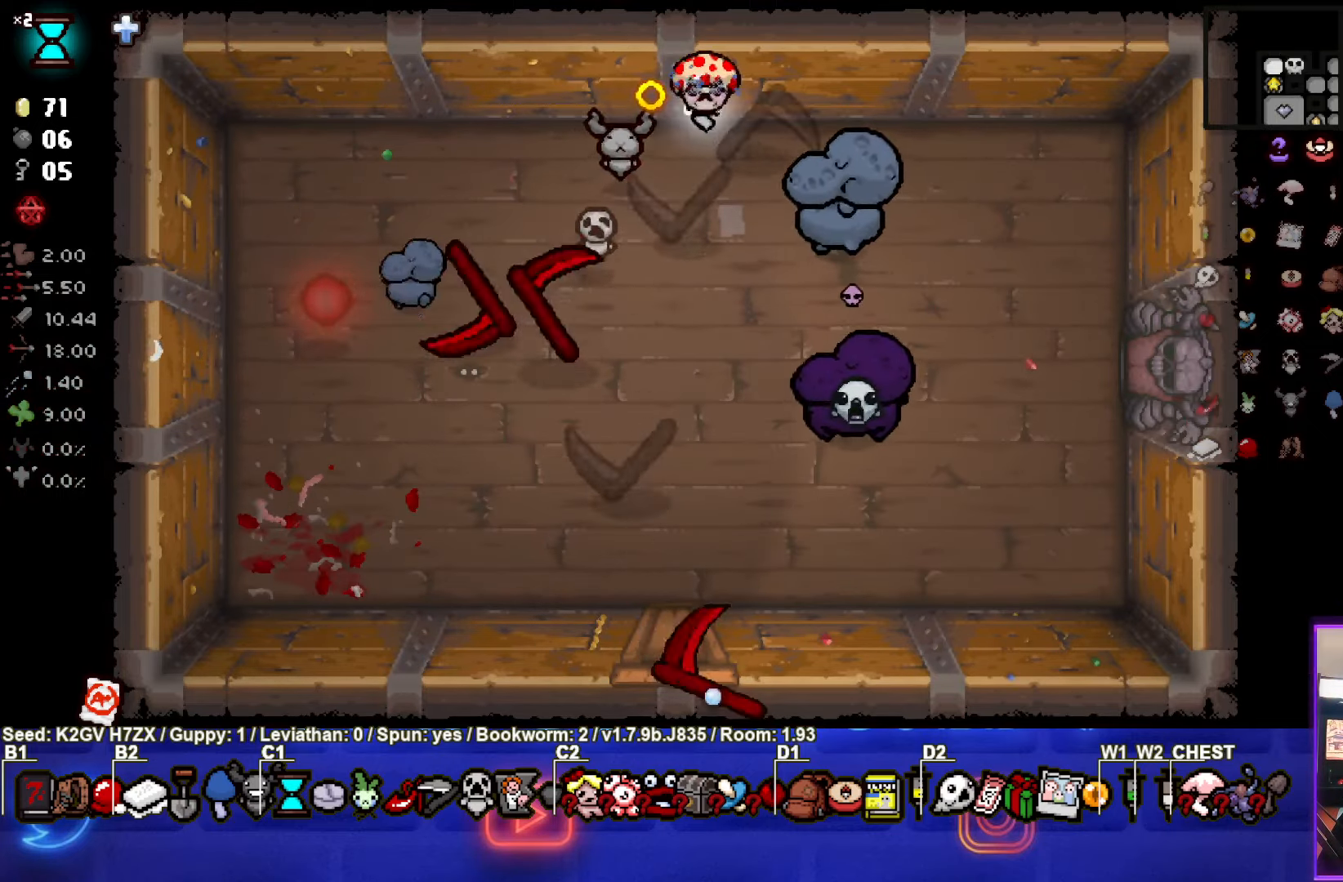
{"buttons": ["SQUARE"], "left_stick": "down-right", "events": [[100, "SQUARE", "down"], [250, "CROSS", "up"], [367, "left_stick", "down-right"]]}
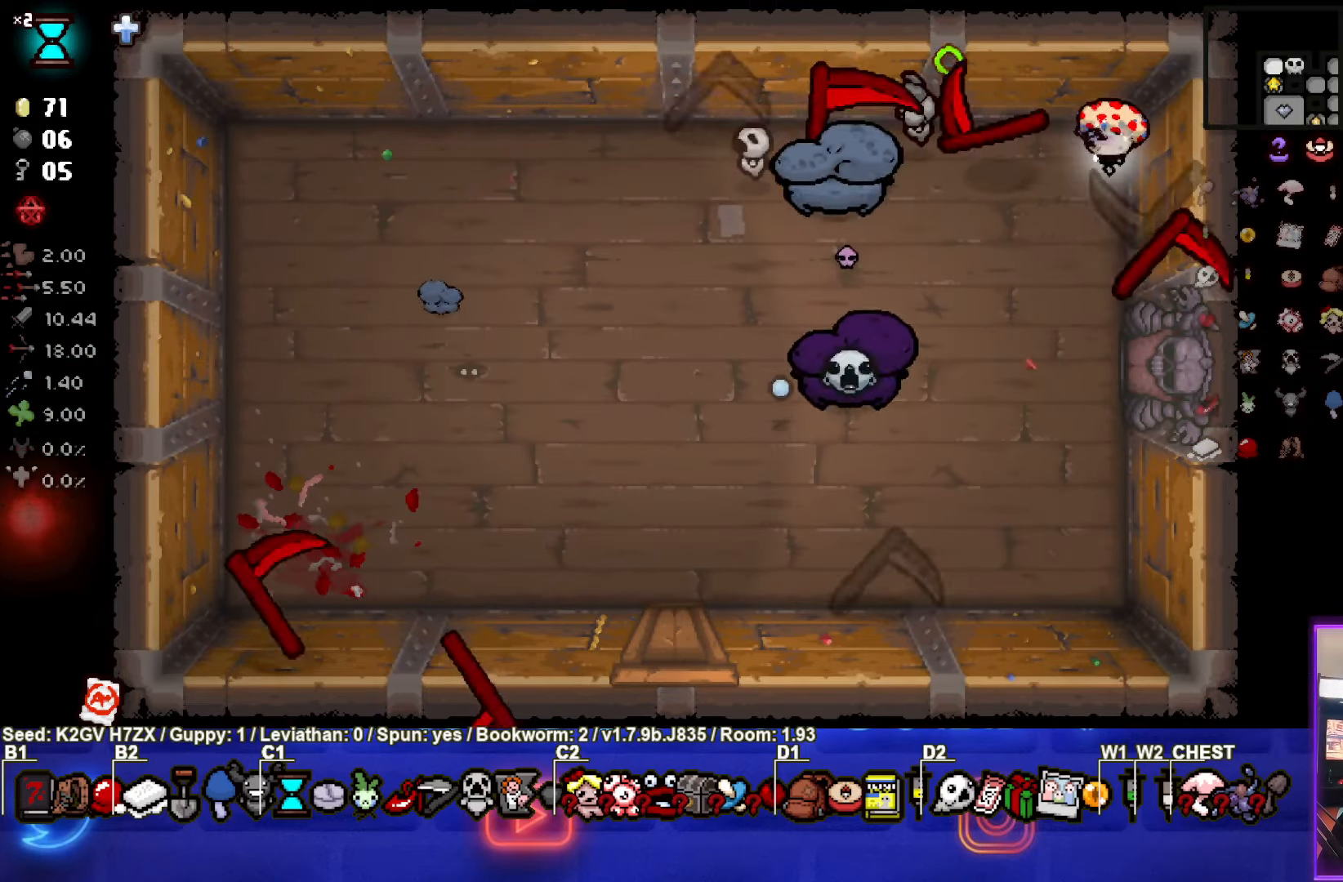
{"buttons": ["SQUARE"], "left_stick": "down-left", "events": [[67, "left_stick", "center"], [183, "left_stick", "down"], [417, "left_stick", "down-left"]]}
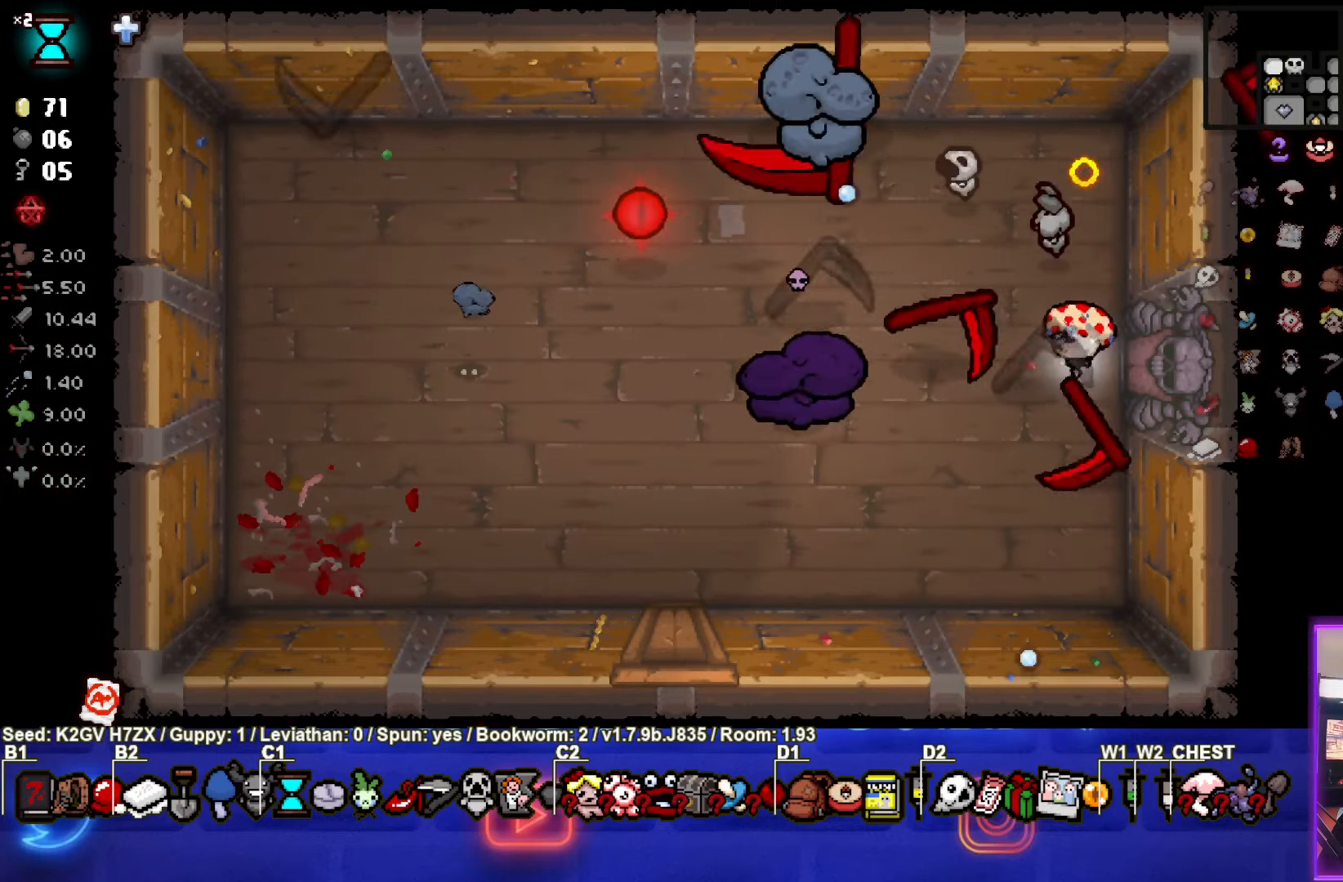
{"buttons": ["SQUARE"], "left_stick": "center", "events": [[267, "left_stick", "up"], [500, "left_stick", "center"]]}
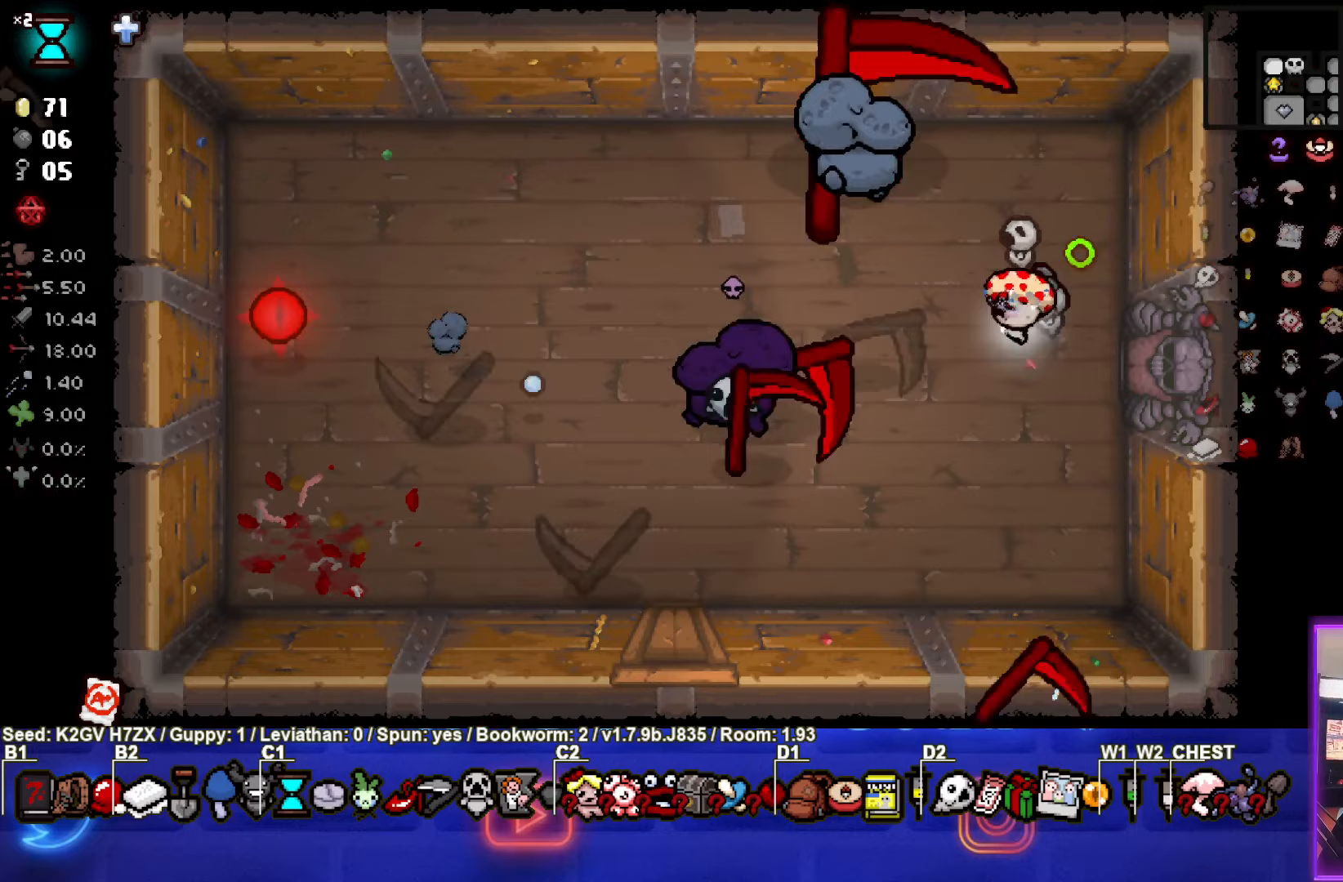
{"buttons": ["SQUARE"], "left_stick": "down-right", "events": [[67, "left_stick", "up-right"], [317, "left_stick", "down-right"]]}